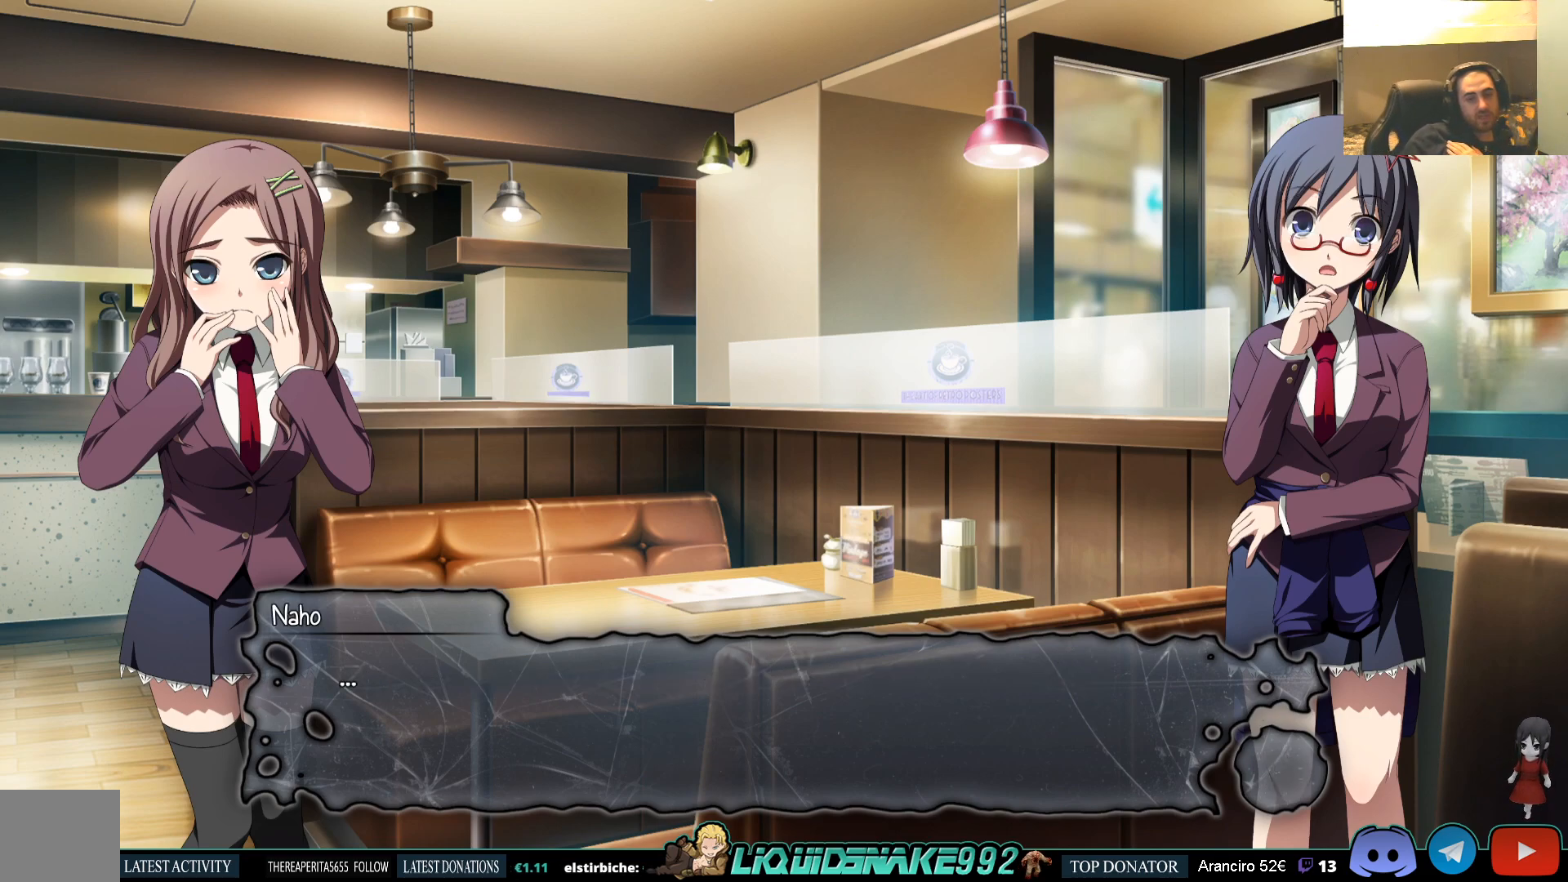
Gameplay with a controller (PlayStation layout); each line is a JSON object with the inputs held at the frame after it. "events" lists button and stick changes between this image and that frame as [ms after this image, input, new state], when the widget could be followed in between.
{"buttons": [], "left_stick": "center", "right_stick": "center", "events": [[100, "CROSS", "down"], [217, "CROSS", "up"]]}
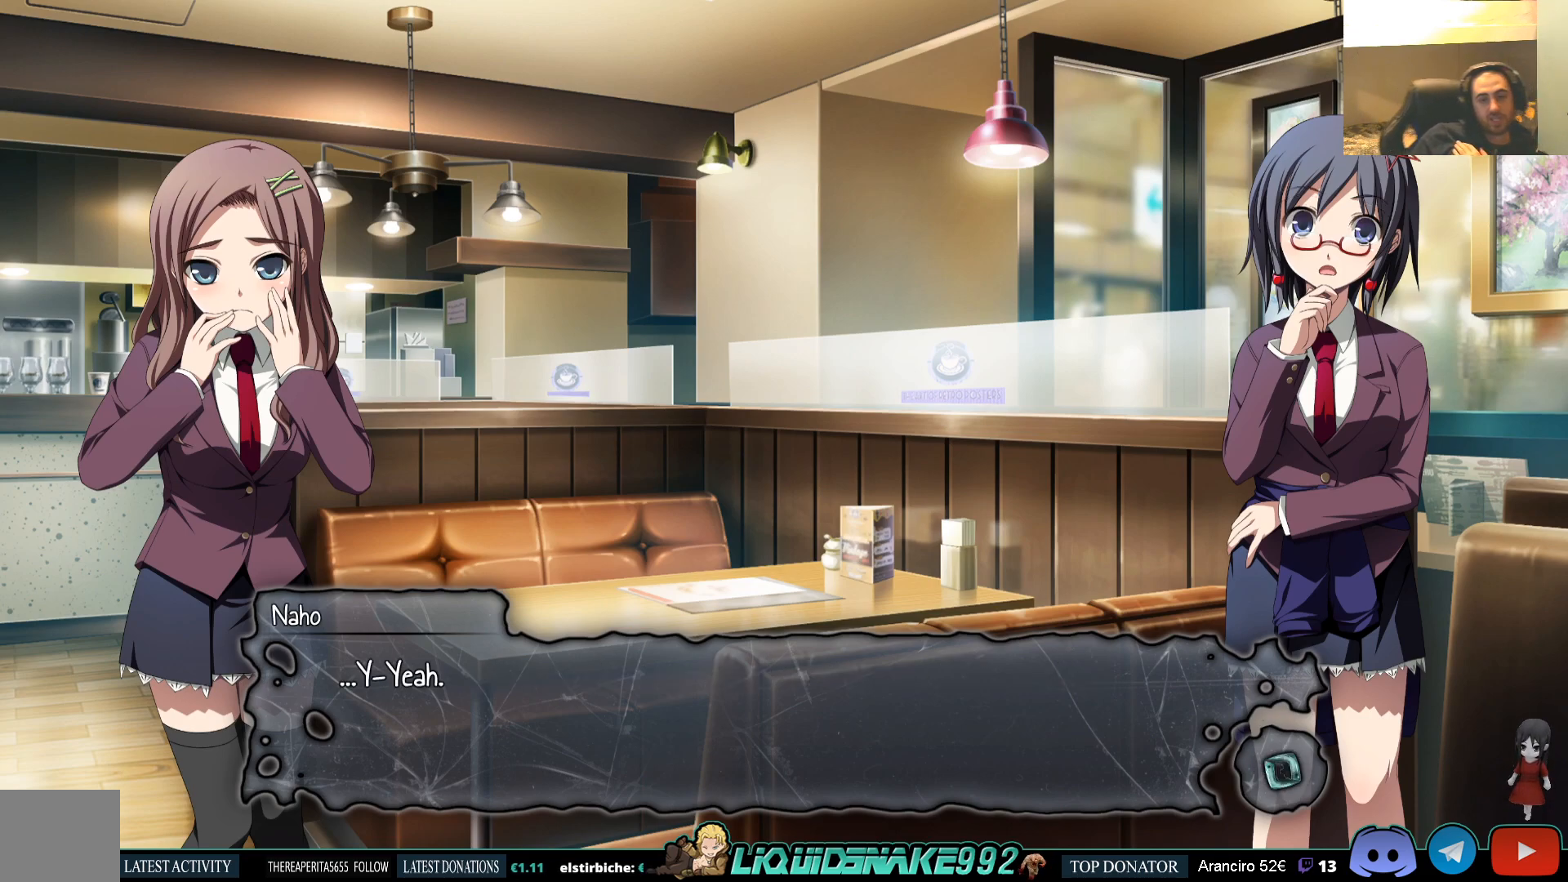
{"buttons": [], "left_stick": "center", "right_stick": "center", "events": [[283, "CROSS", "down"], [417, "CROSS", "up"]]}
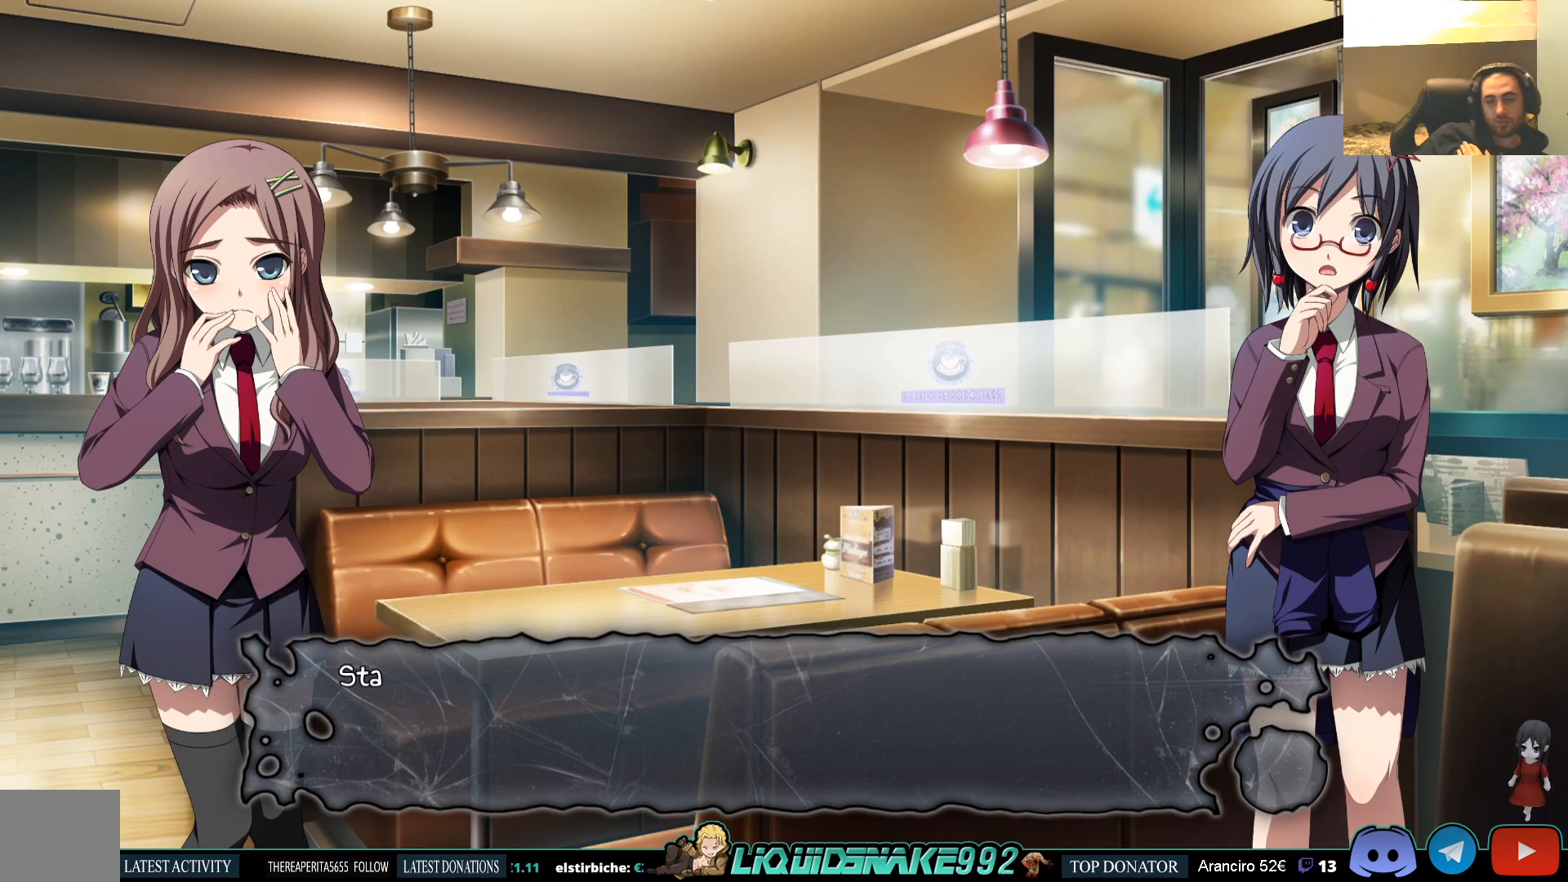
{"buttons": [], "left_stick": "center", "right_stick": "center", "events": [[167, "CROSS", "down"], [283, "CROSS", "up"]]}
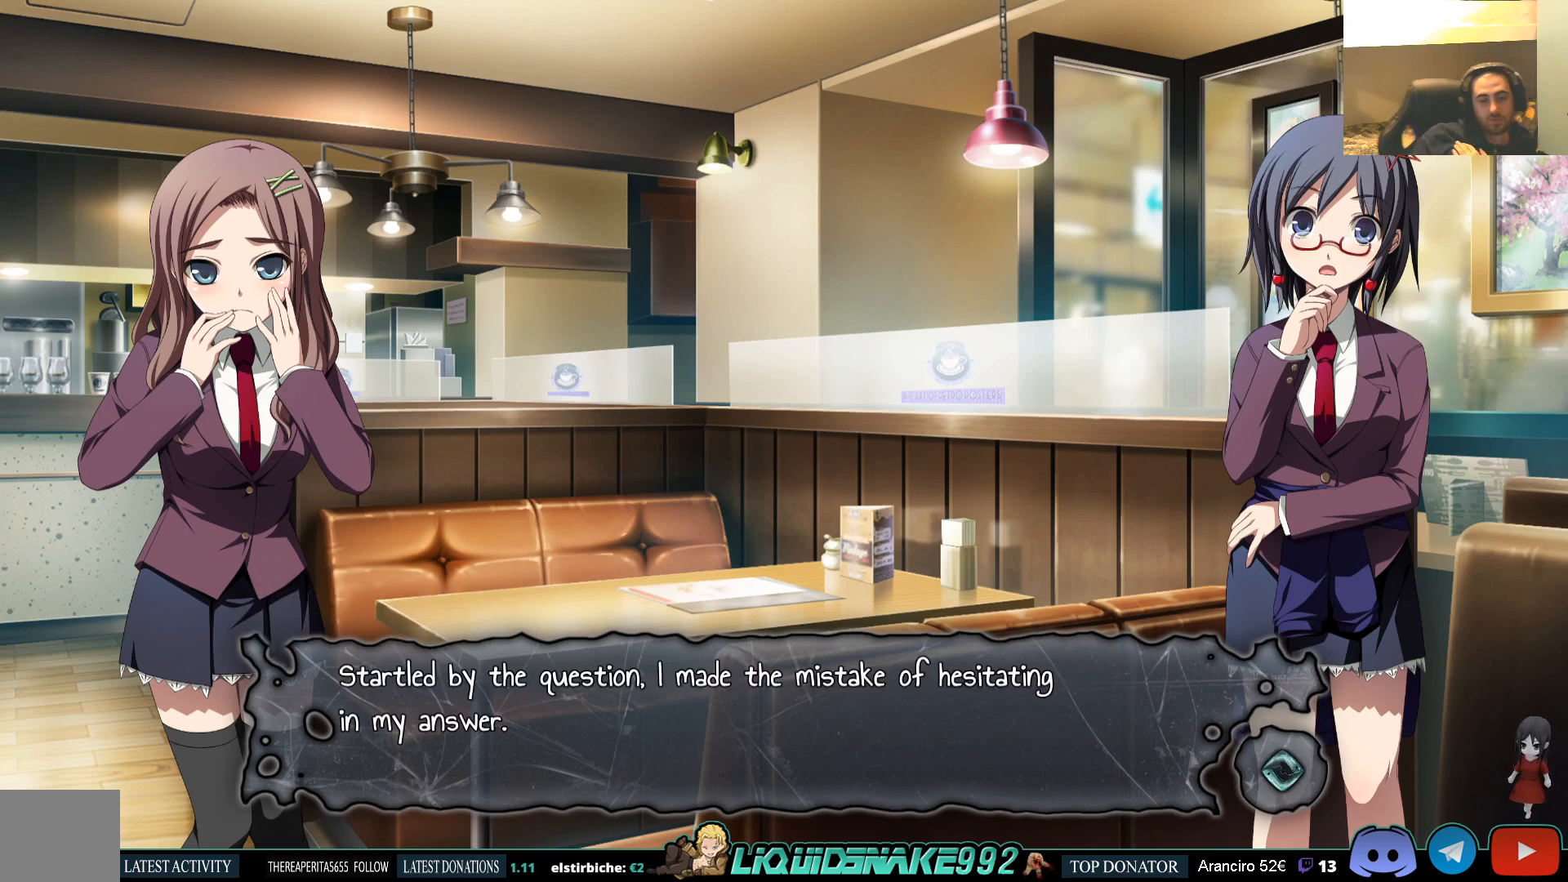
{"buttons": [], "left_stick": "center", "right_stick": "center", "events": []}
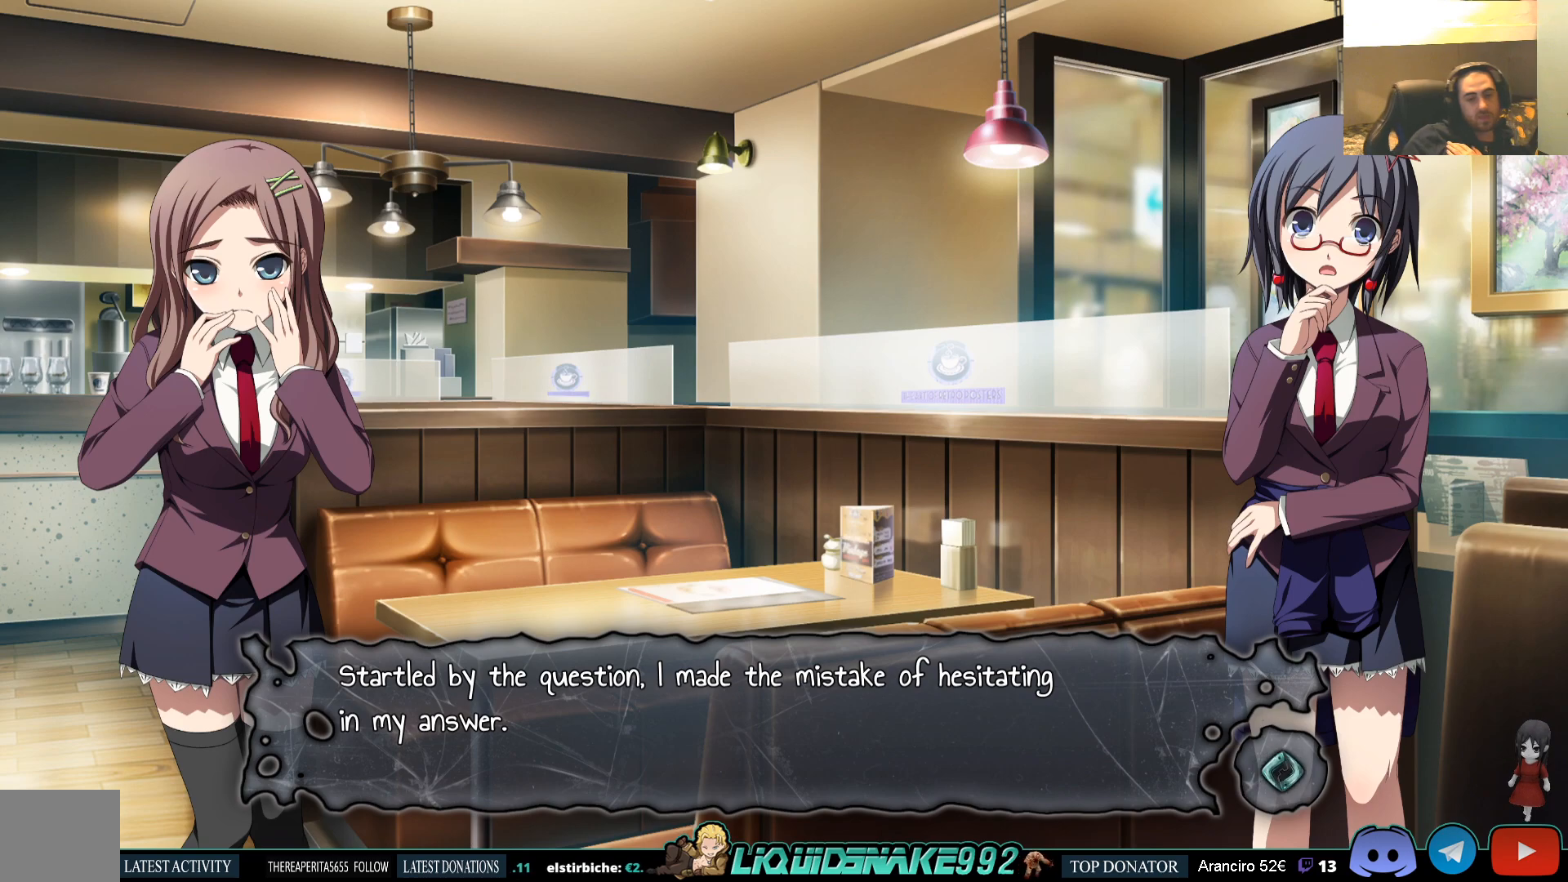
{"buttons": [], "left_stick": "center", "right_stick": "center", "events": []}
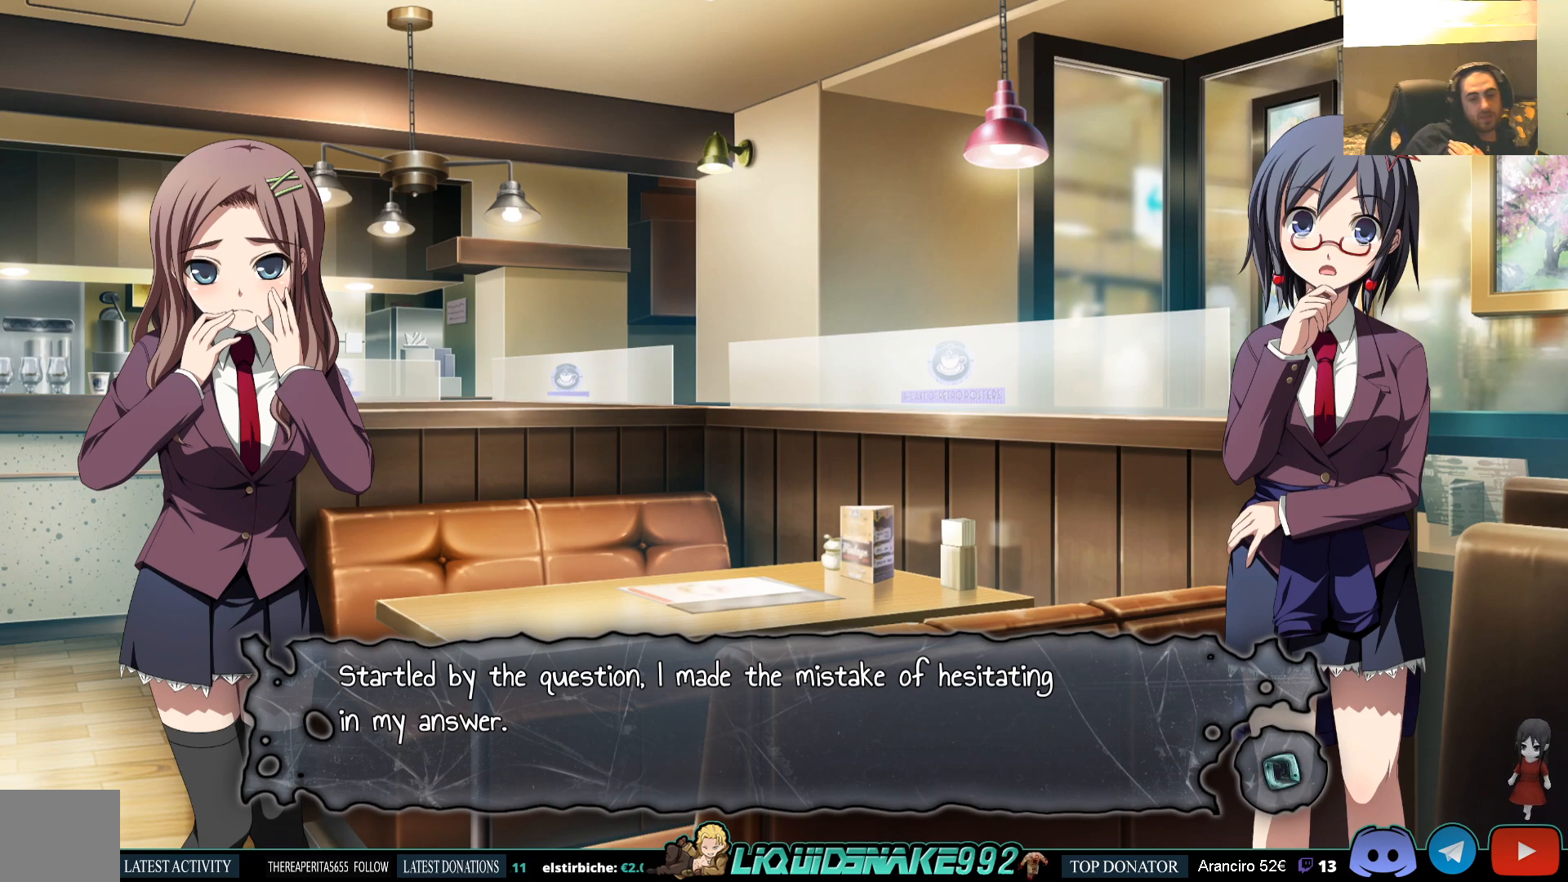
{"buttons": [], "left_stick": "center", "right_stick": "center", "events": []}
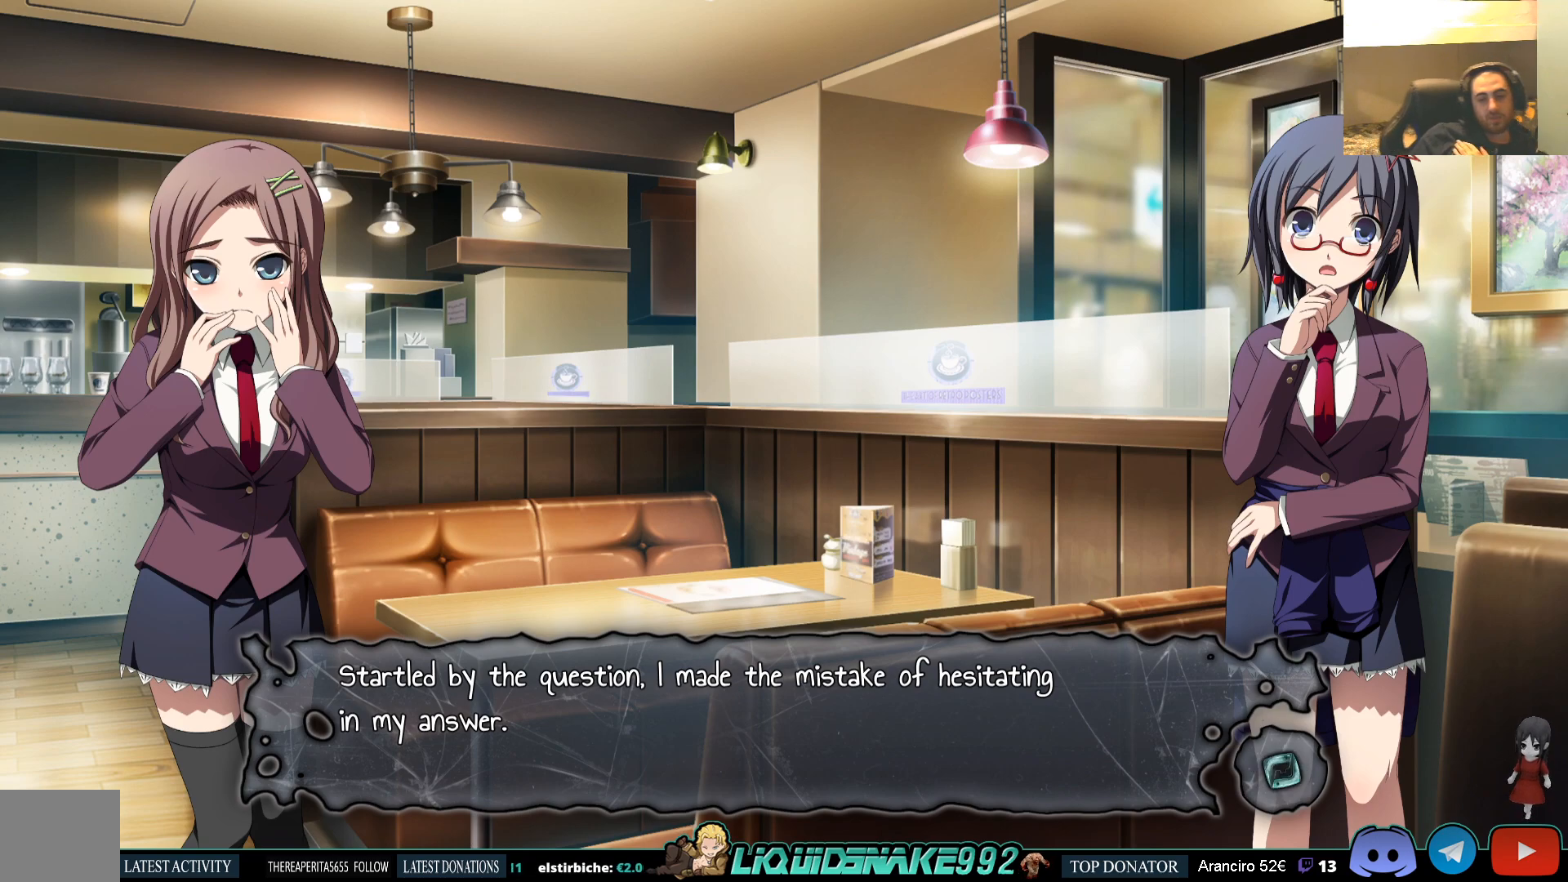
{"buttons": [], "left_stick": "center", "right_stick": "center", "events": []}
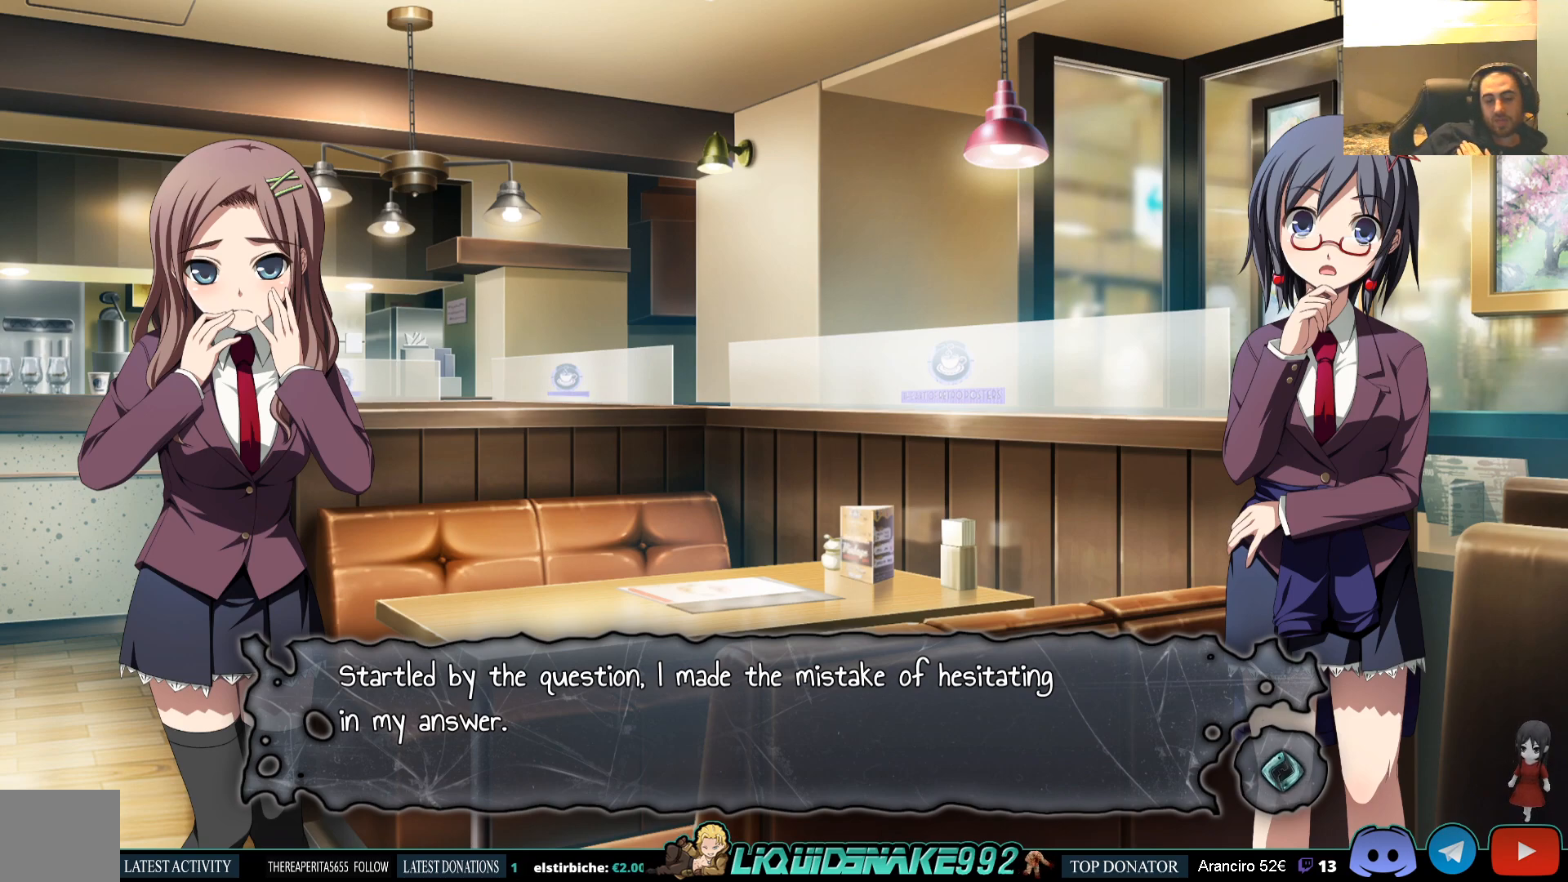
{"buttons": [], "left_stick": "center", "right_stick": "center", "events": []}
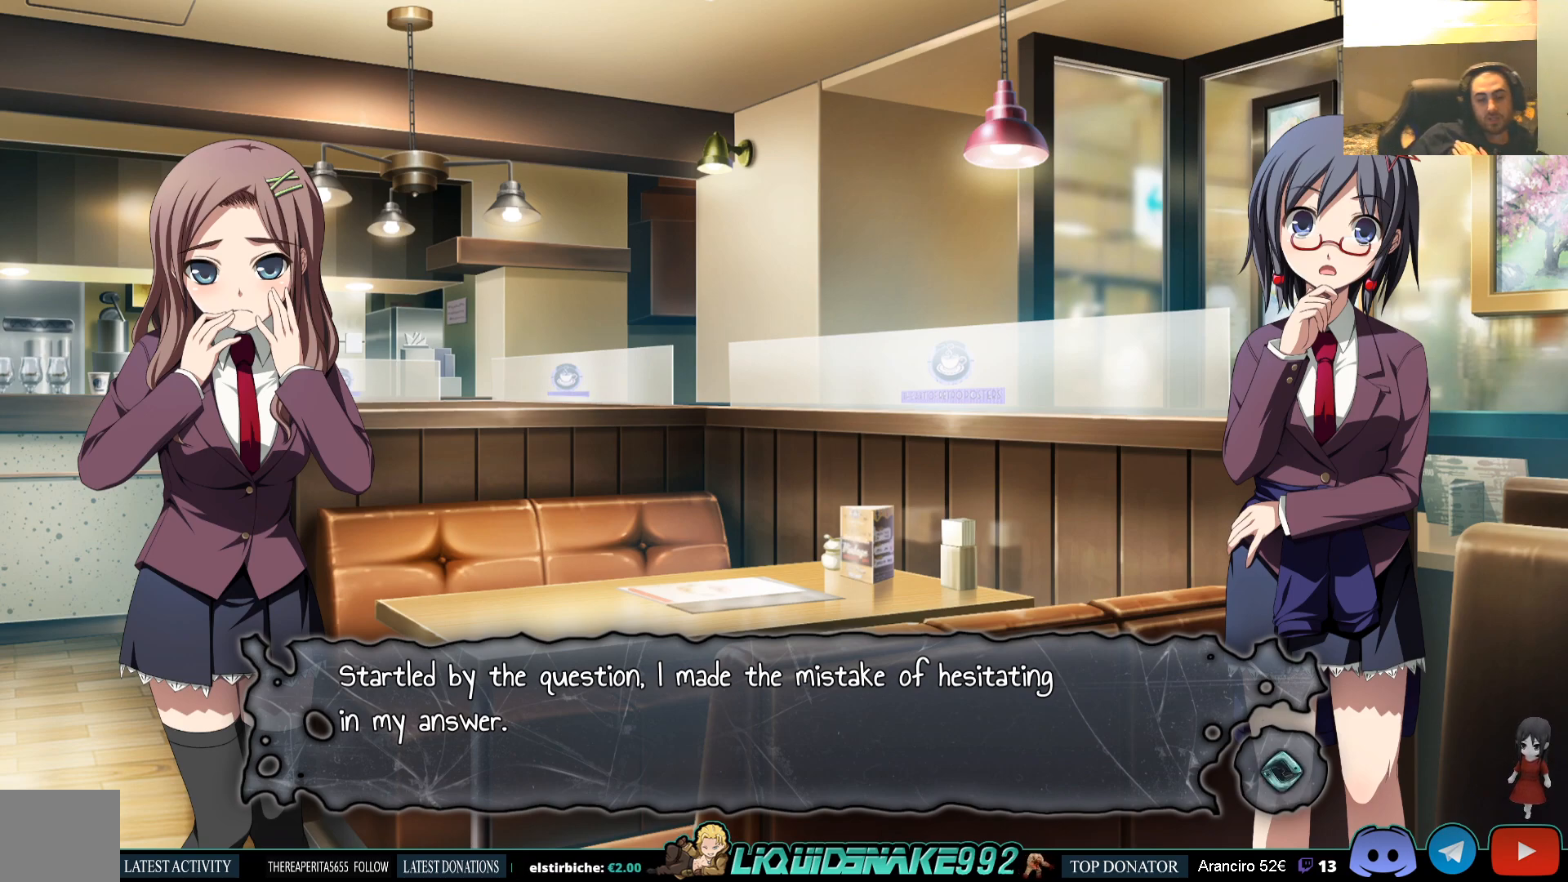
{"buttons": [], "left_stick": "center", "right_stick": "center", "events": []}
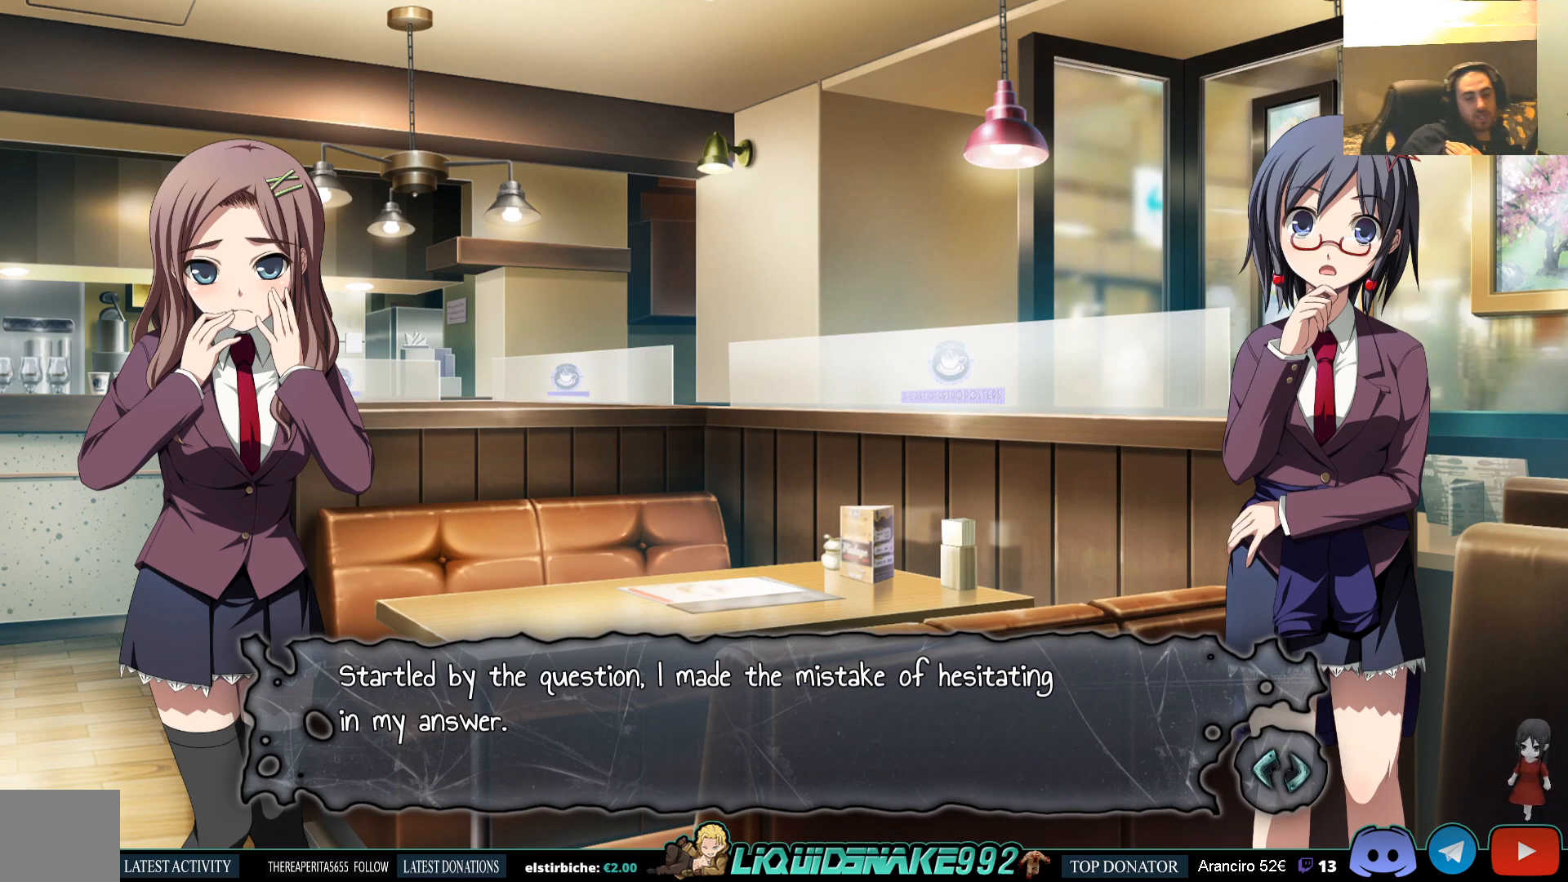
{"buttons": [], "left_stick": "center", "right_stick": "center", "events": []}
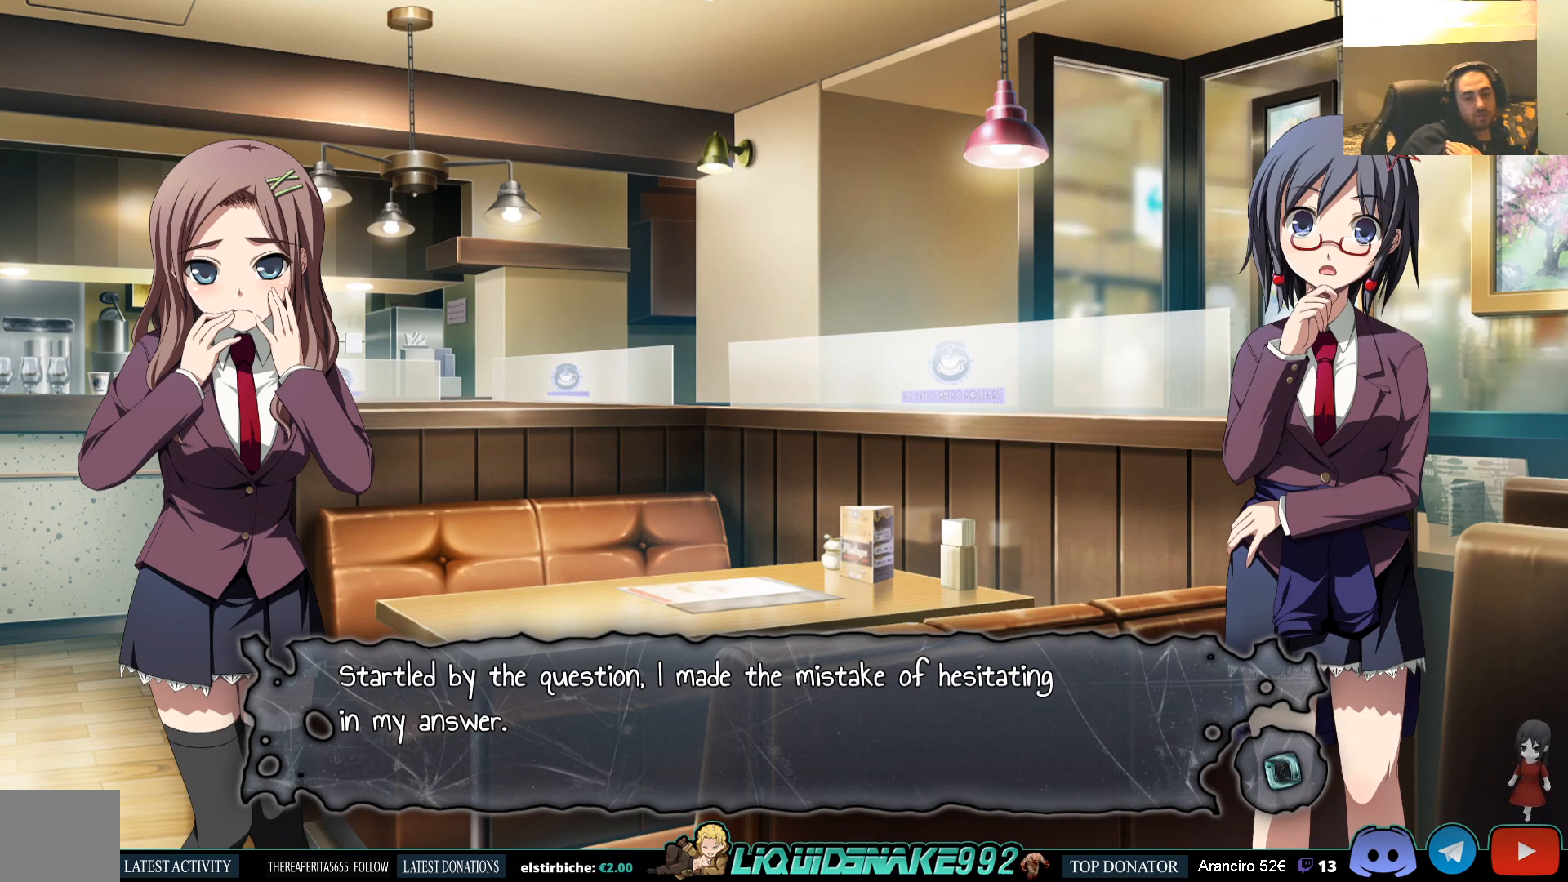
{"buttons": [], "left_stick": "center", "right_stick": "center", "events": [[317, "CROSS", "down"], [467, "CROSS", "up"]]}
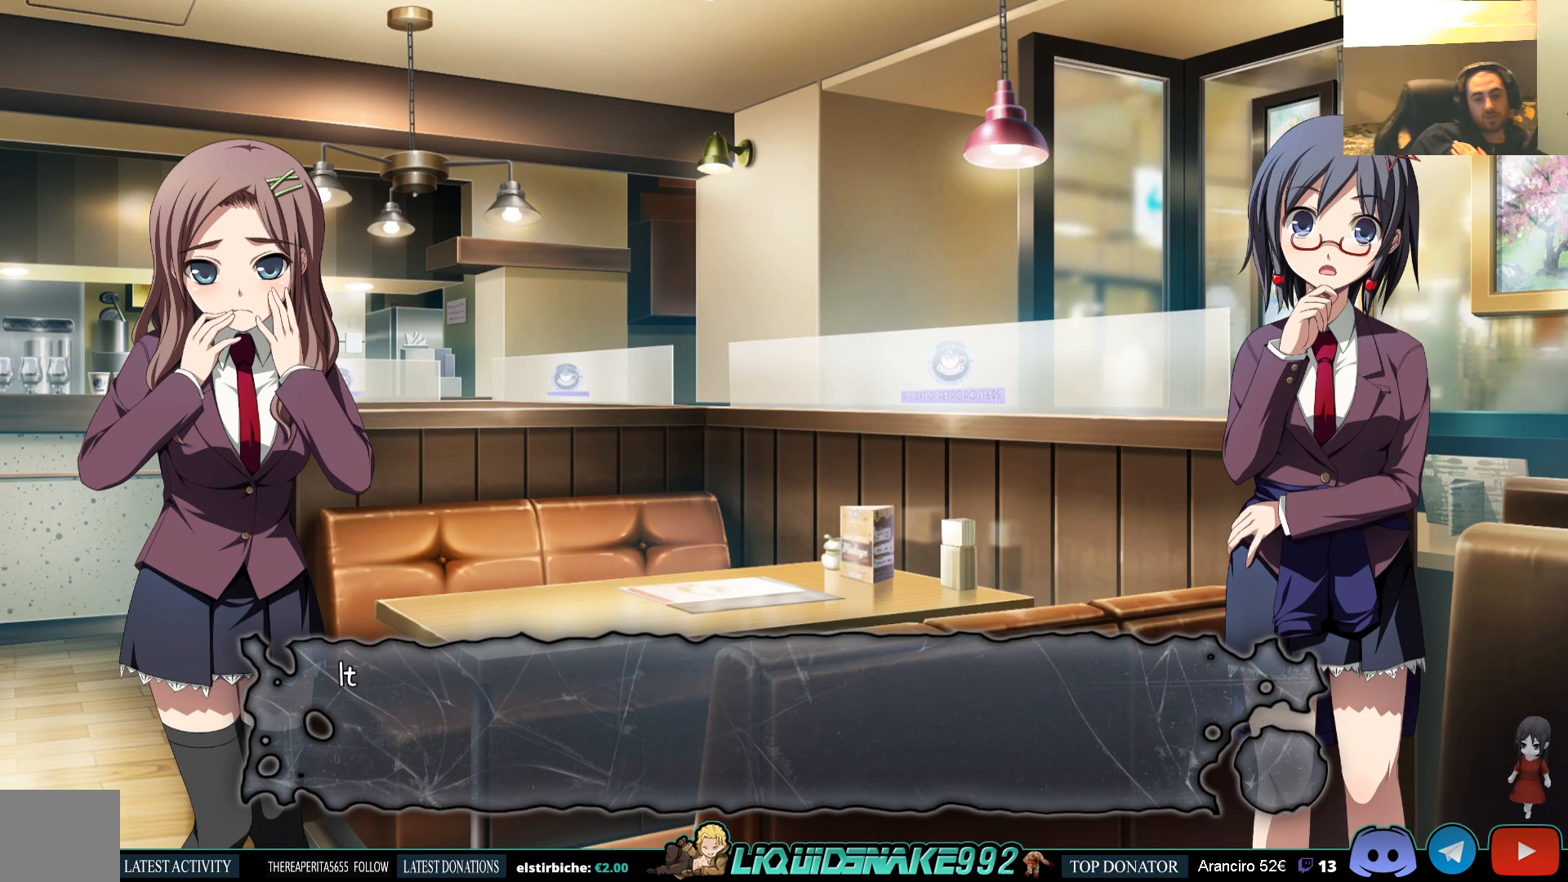
{"buttons": [], "left_stick": "center", "right_stick": "center", "events": [[283, "CROSS", "down"], [383, "CROSS", "up"]]}
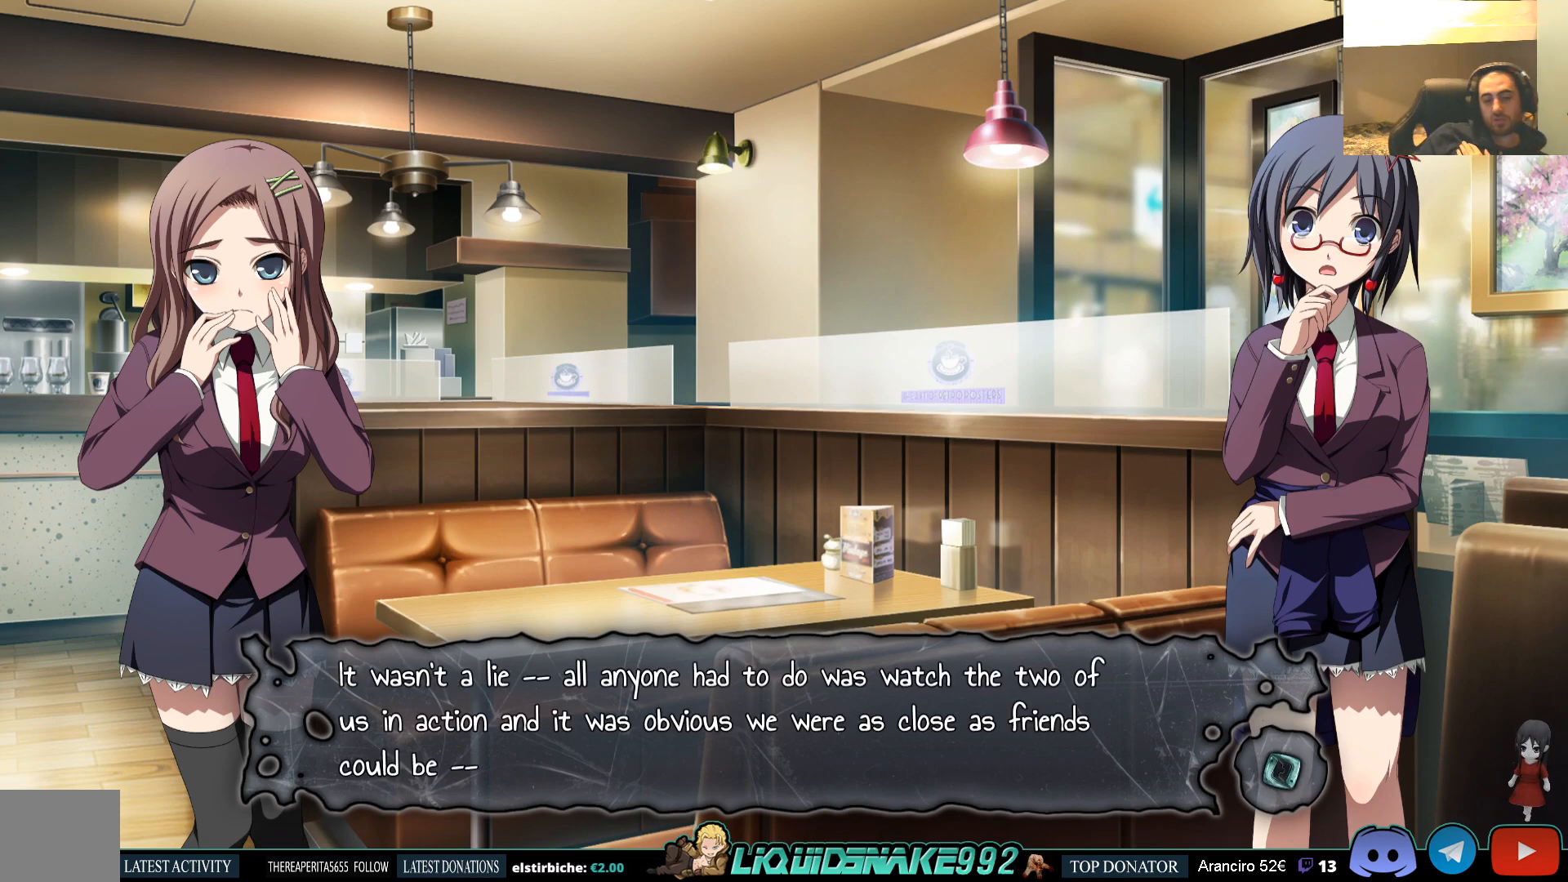
{"buttons": [], "left_stick": "center", "right_stick": "center", "events": []}
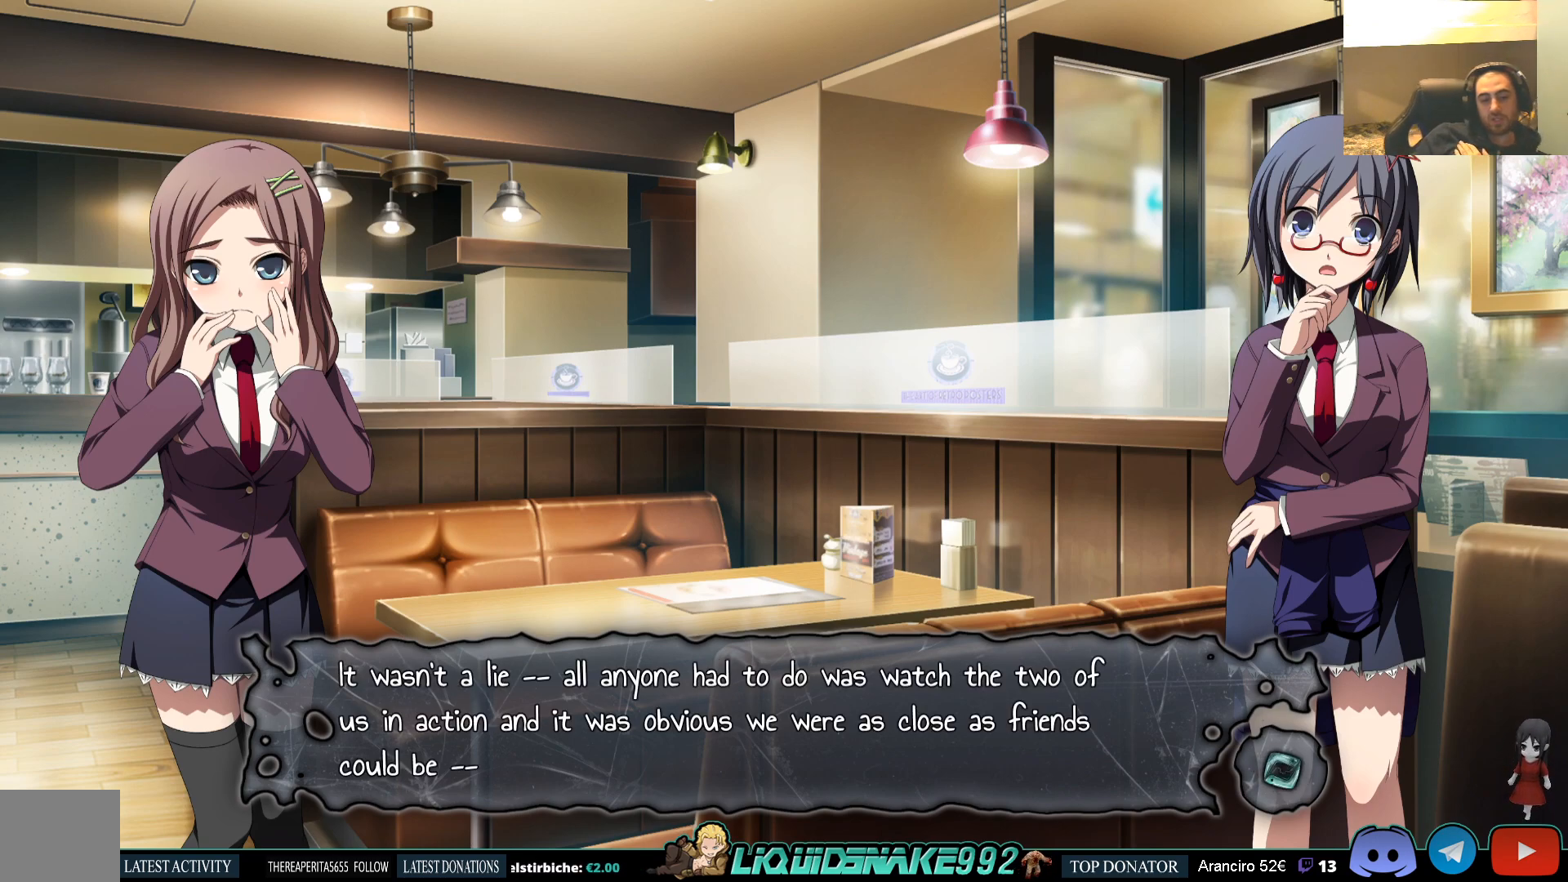
{"buttons": [], "left_stick": "center", "right_stick": "center", "events": []}
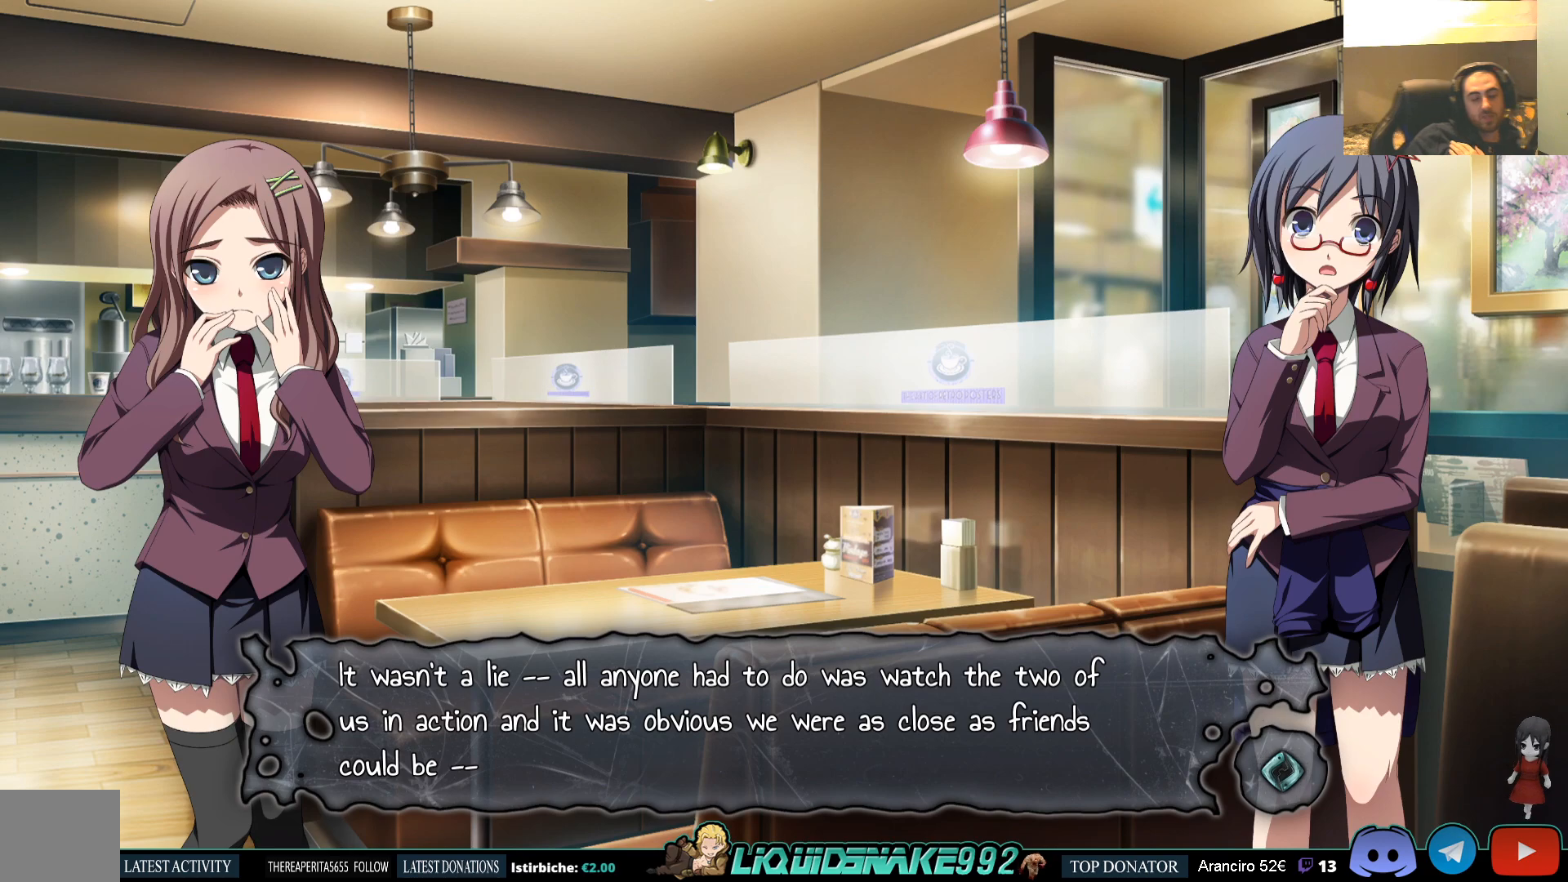
{"buttons": [], "left_stick": "center", "right_stick": "center", "events": []}
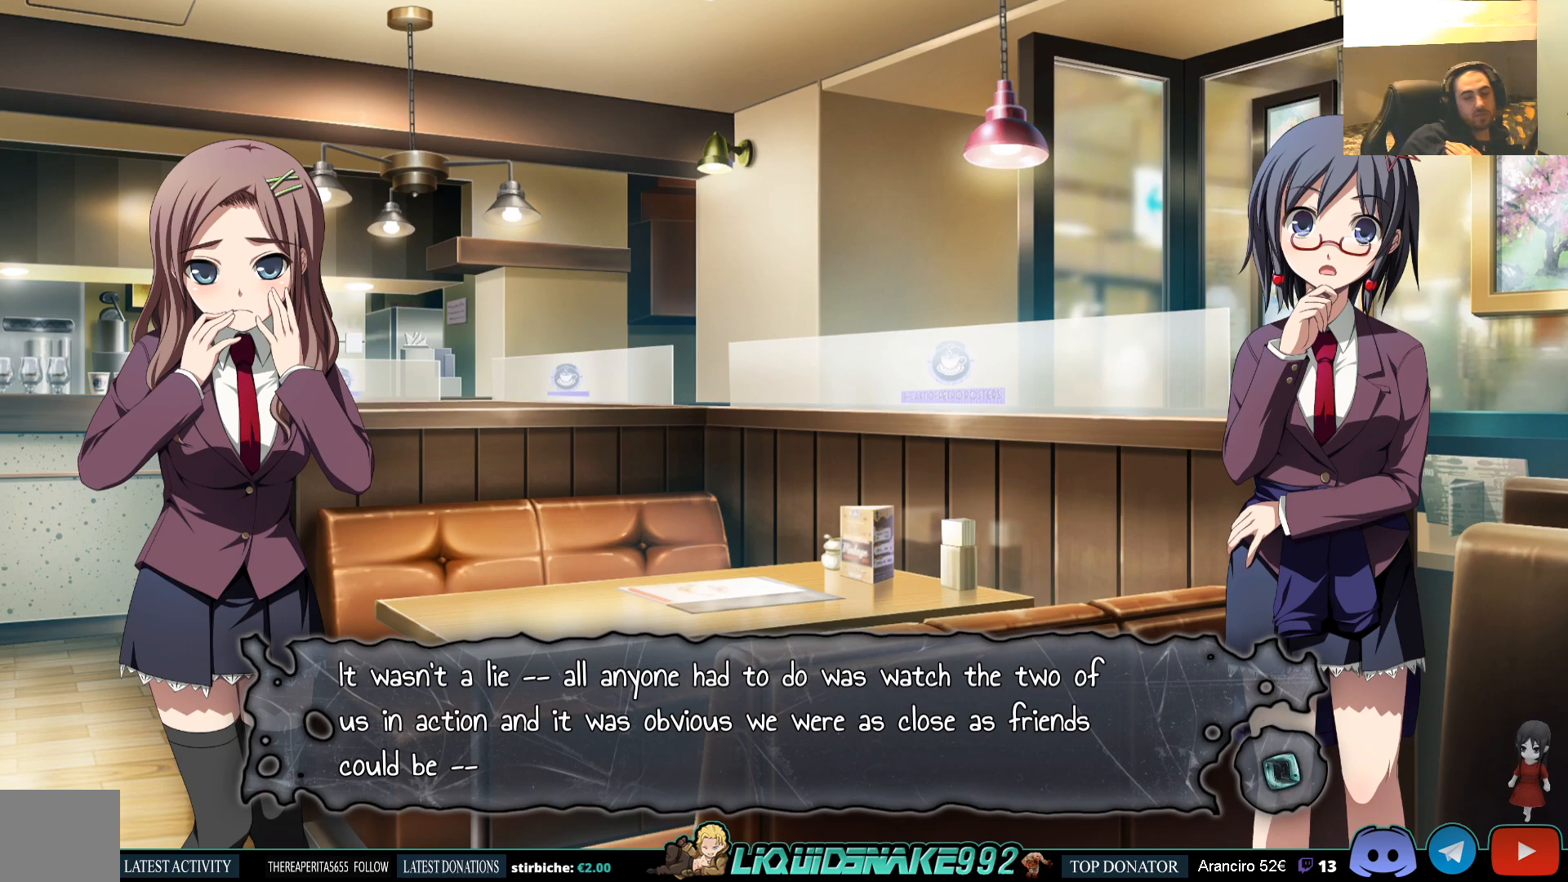
{"buttons": [], "left_stick": "center", "right_stick": "center", "events": []}
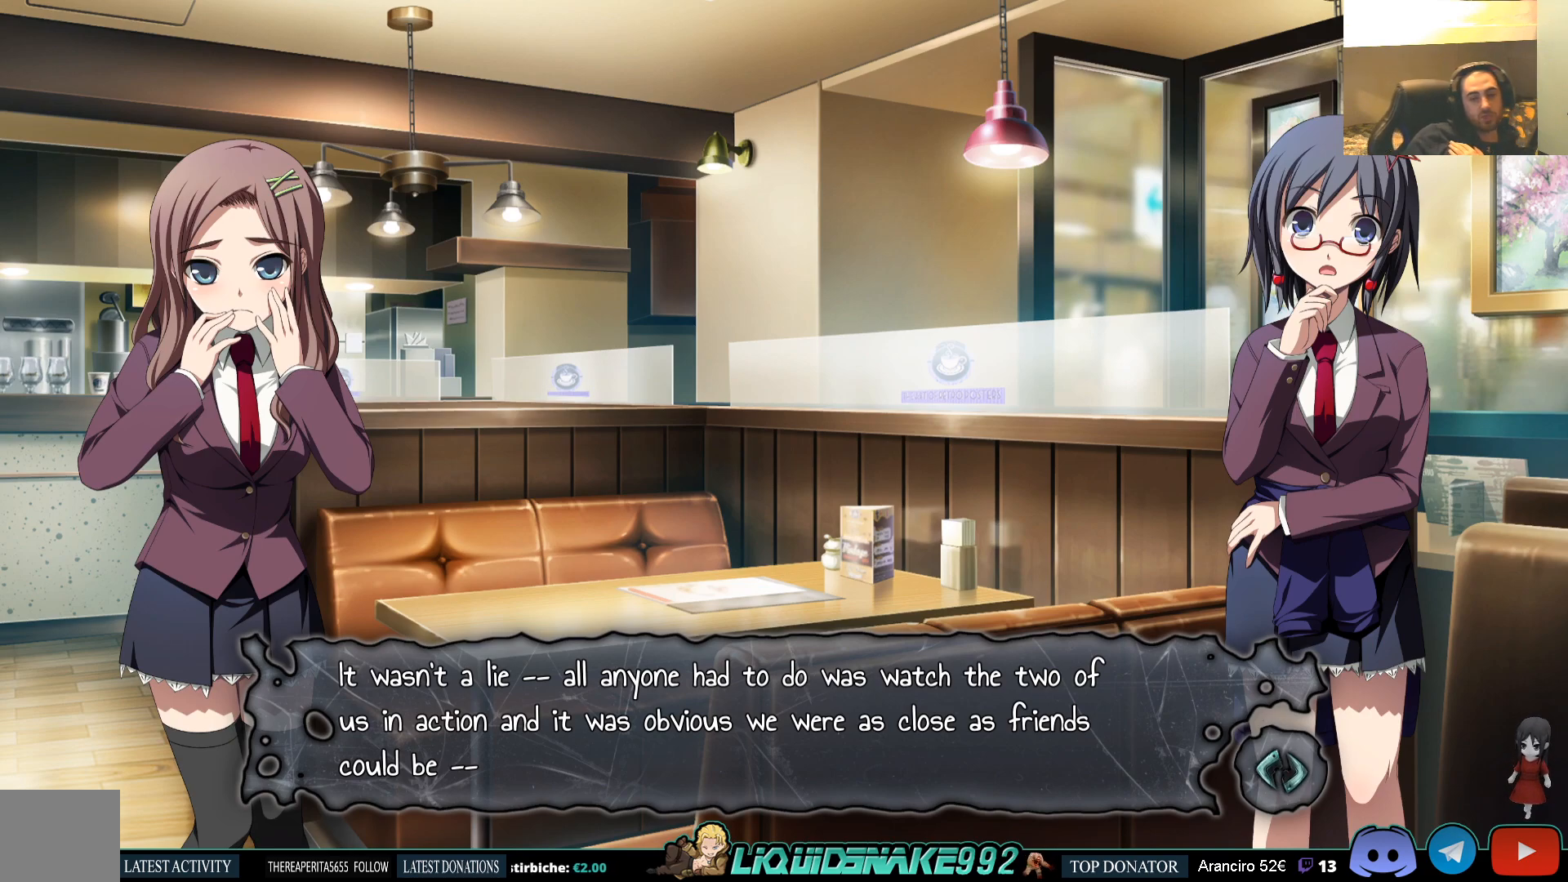
{"buttons": [], "left_stick": "center", "right_stick": "center", "events": []}
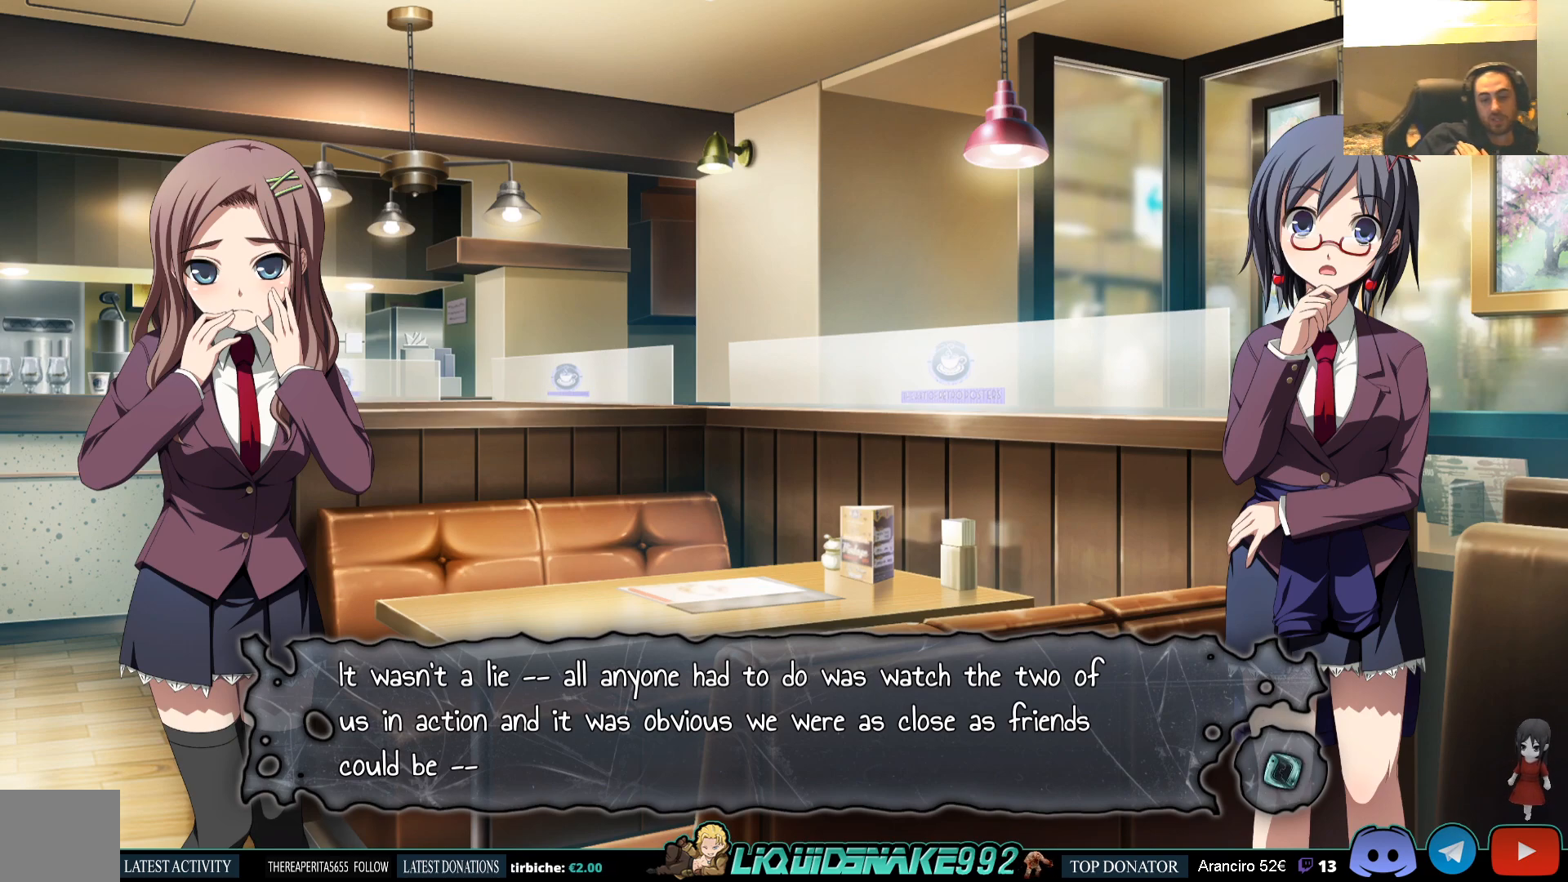
{"buttons": [], "left_stick": "center", "right_stick": "center", "events": []}
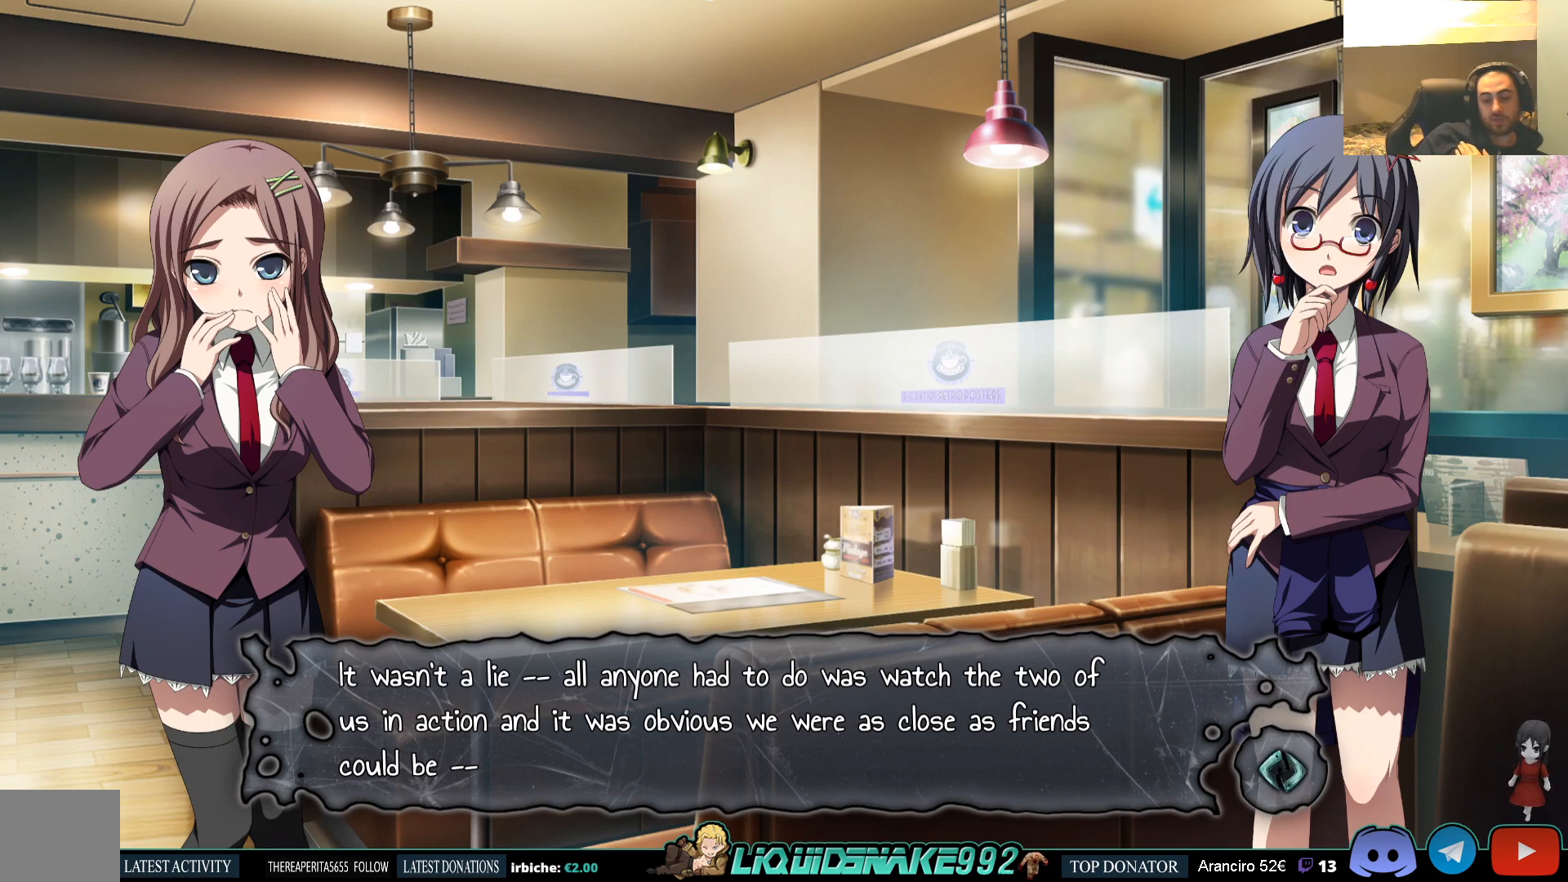
{"buttons": [], "left_stick": "center", "right_stick": "center", "events": []}
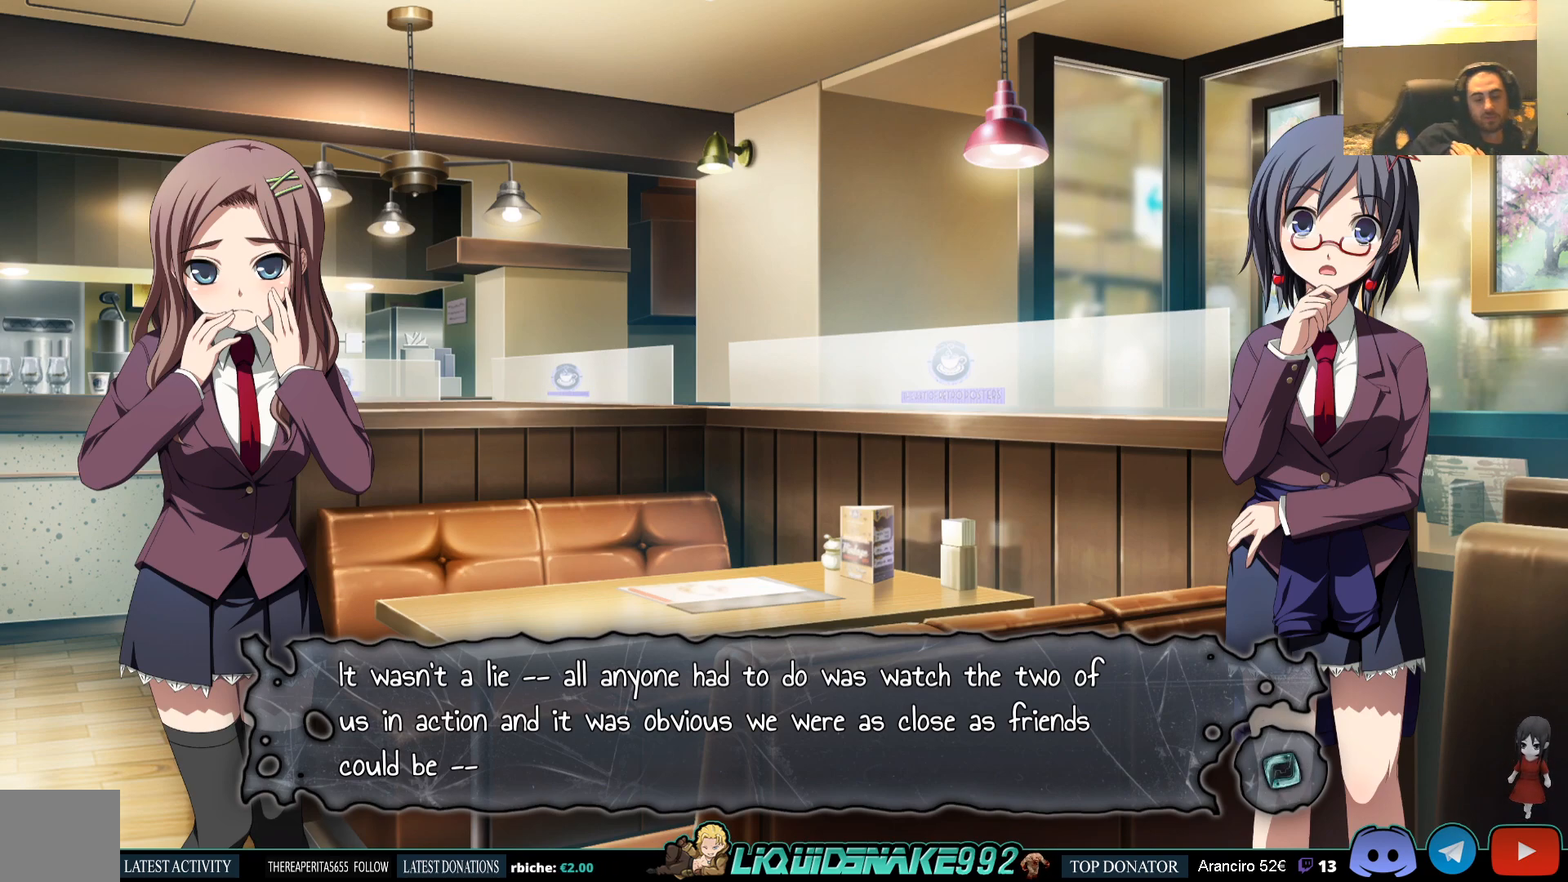
{"buttons": [], "left_stick": "center", "right_stick": "center", "events": []}
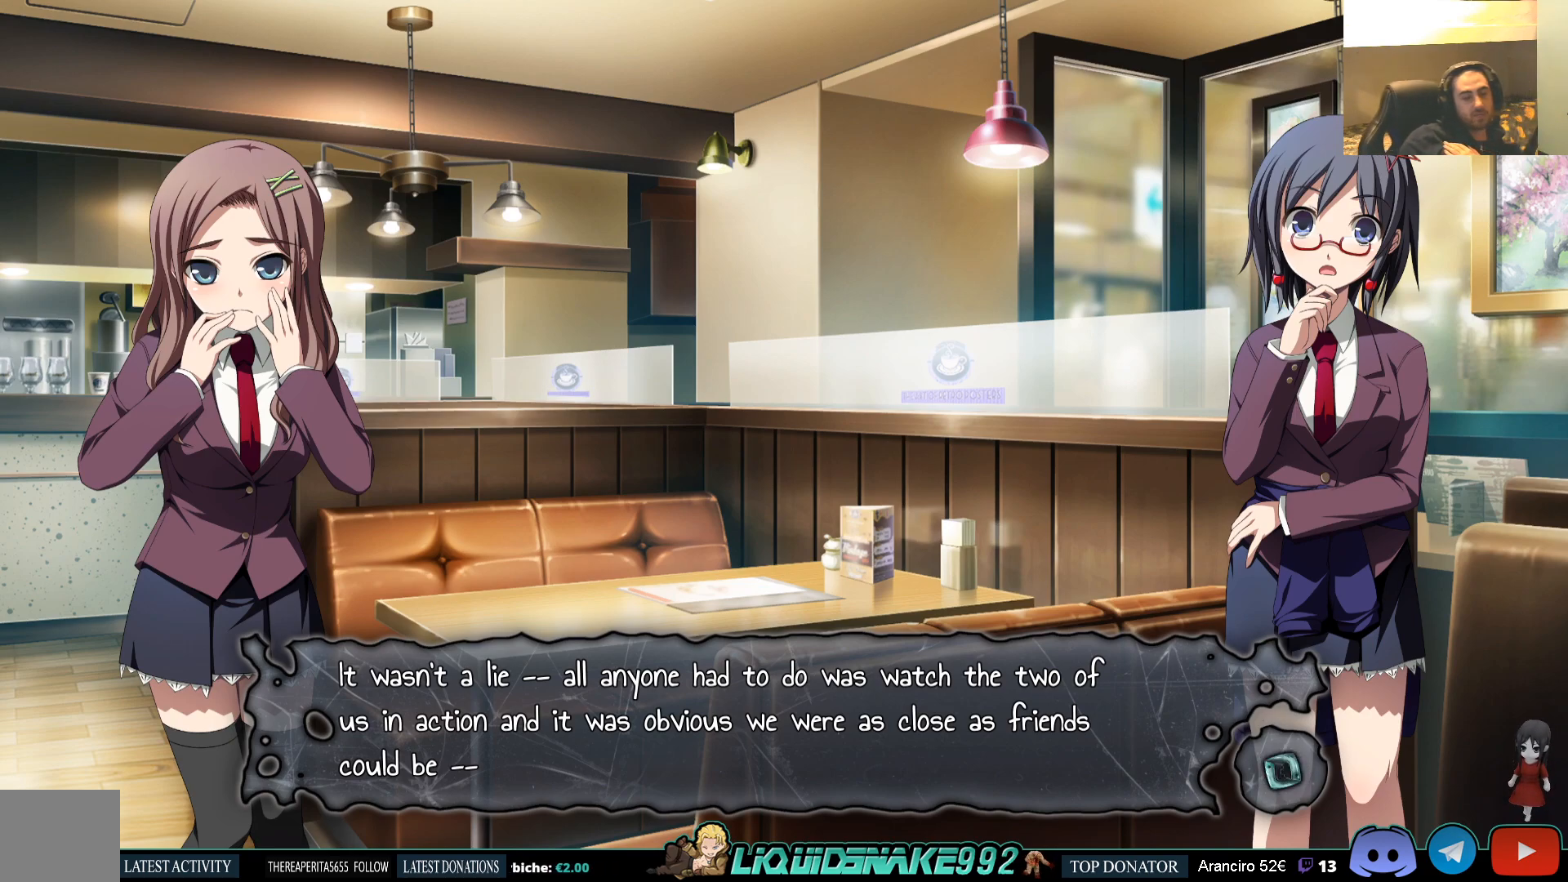
{"buttons": [], "left_stick": "center", "right_stick": "center", "events": []}
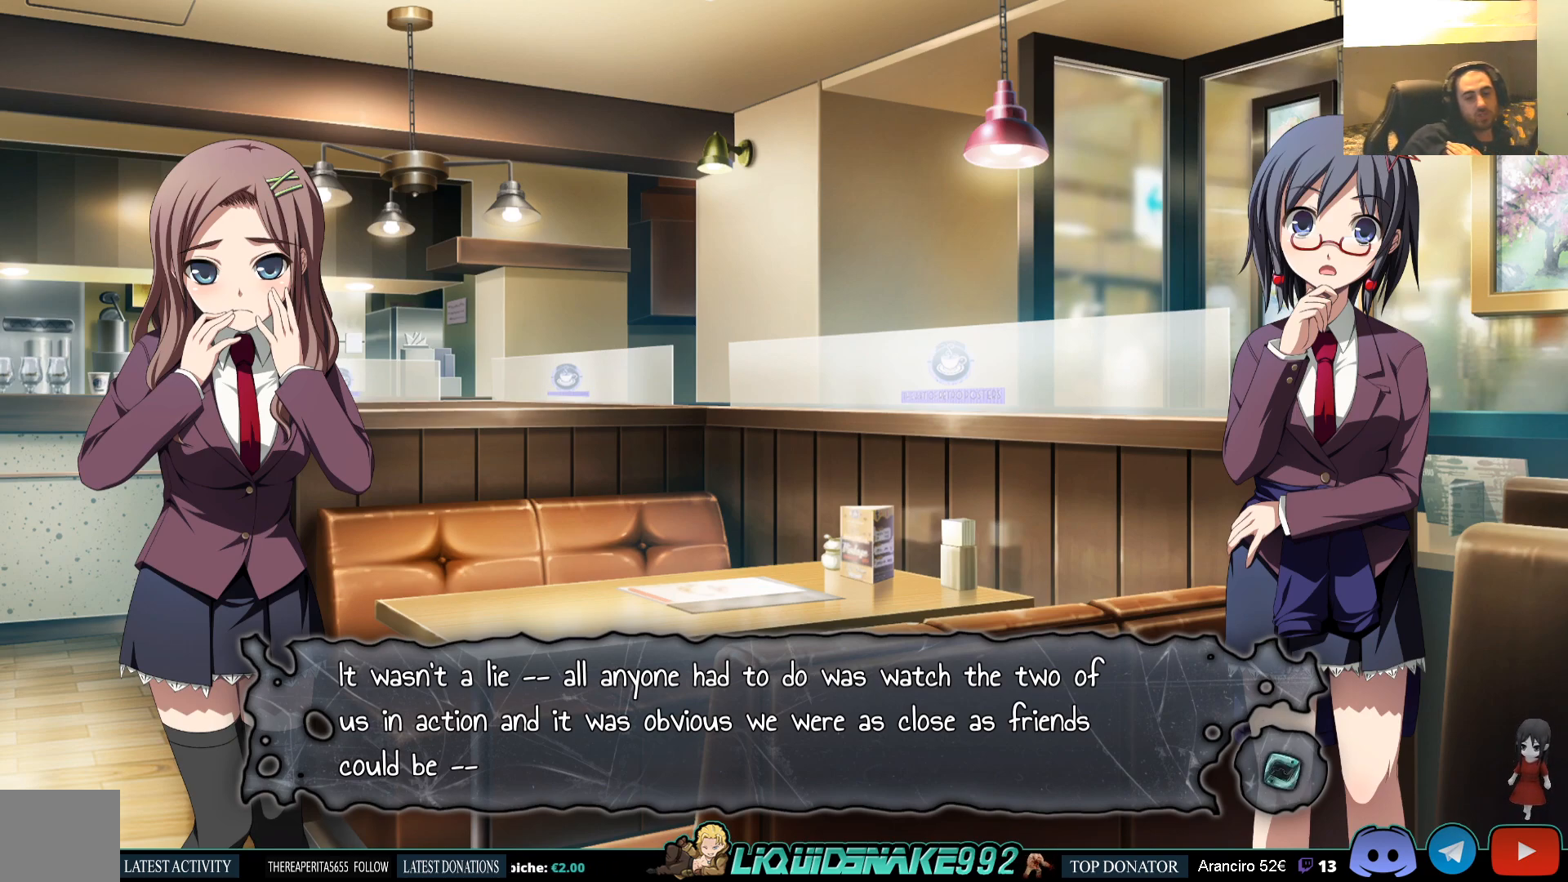
{"buttons": [], "left_stick": "center", "right_stick": "center", "events": [[167, "CROSS", "down"], [300, "CROSS", "up"]]}
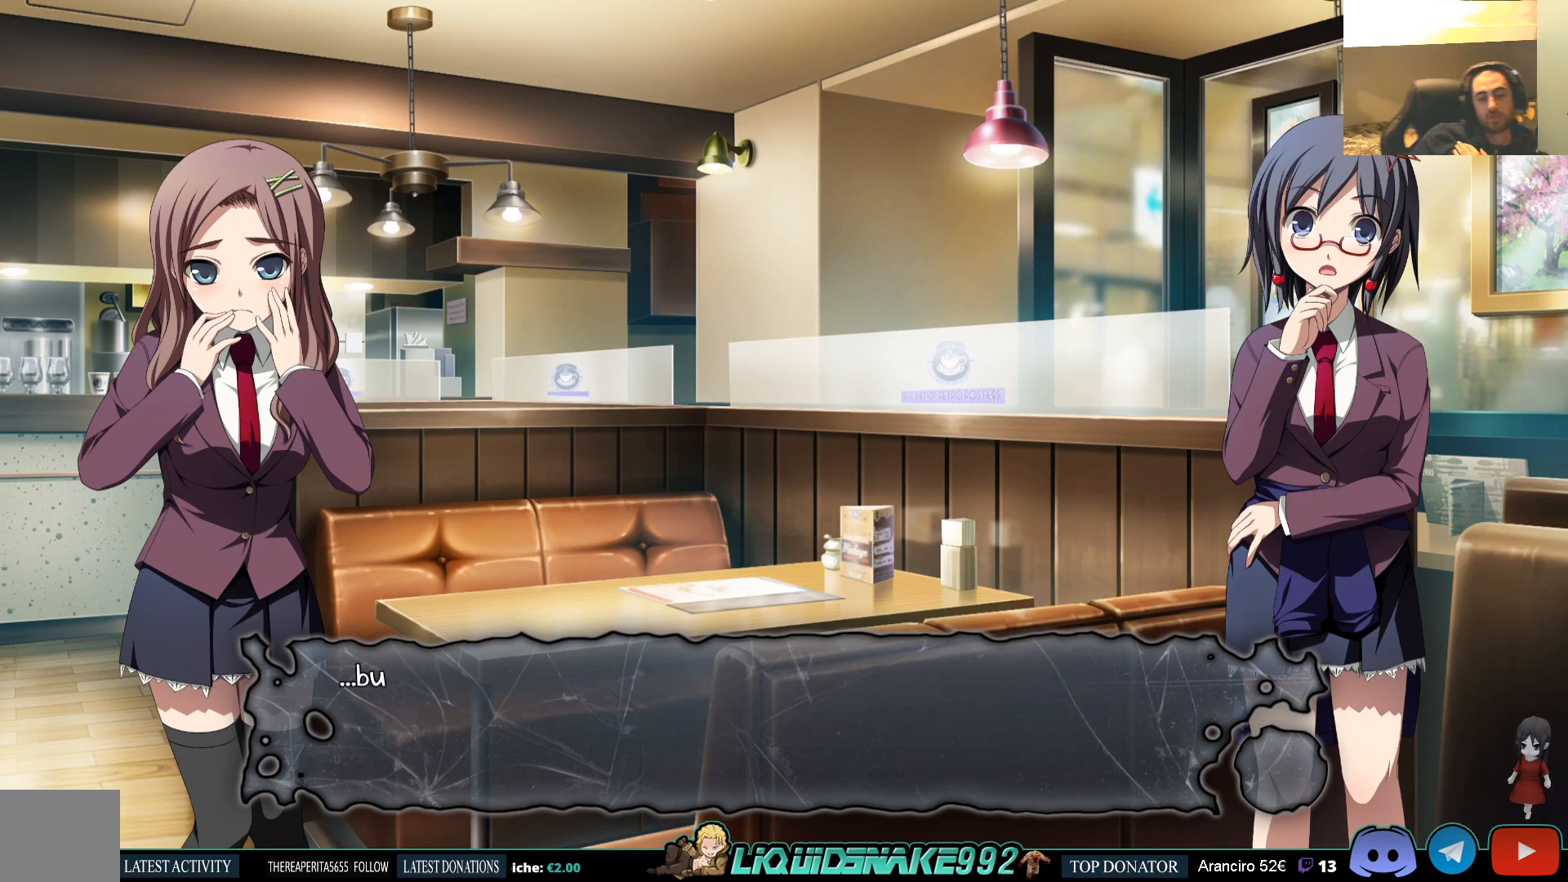
{"buttons": [], "left_stick": "center", "right_stick": "center", "events": [[50, "CROSS", "down"], [133, "CROSS", "up"]]}
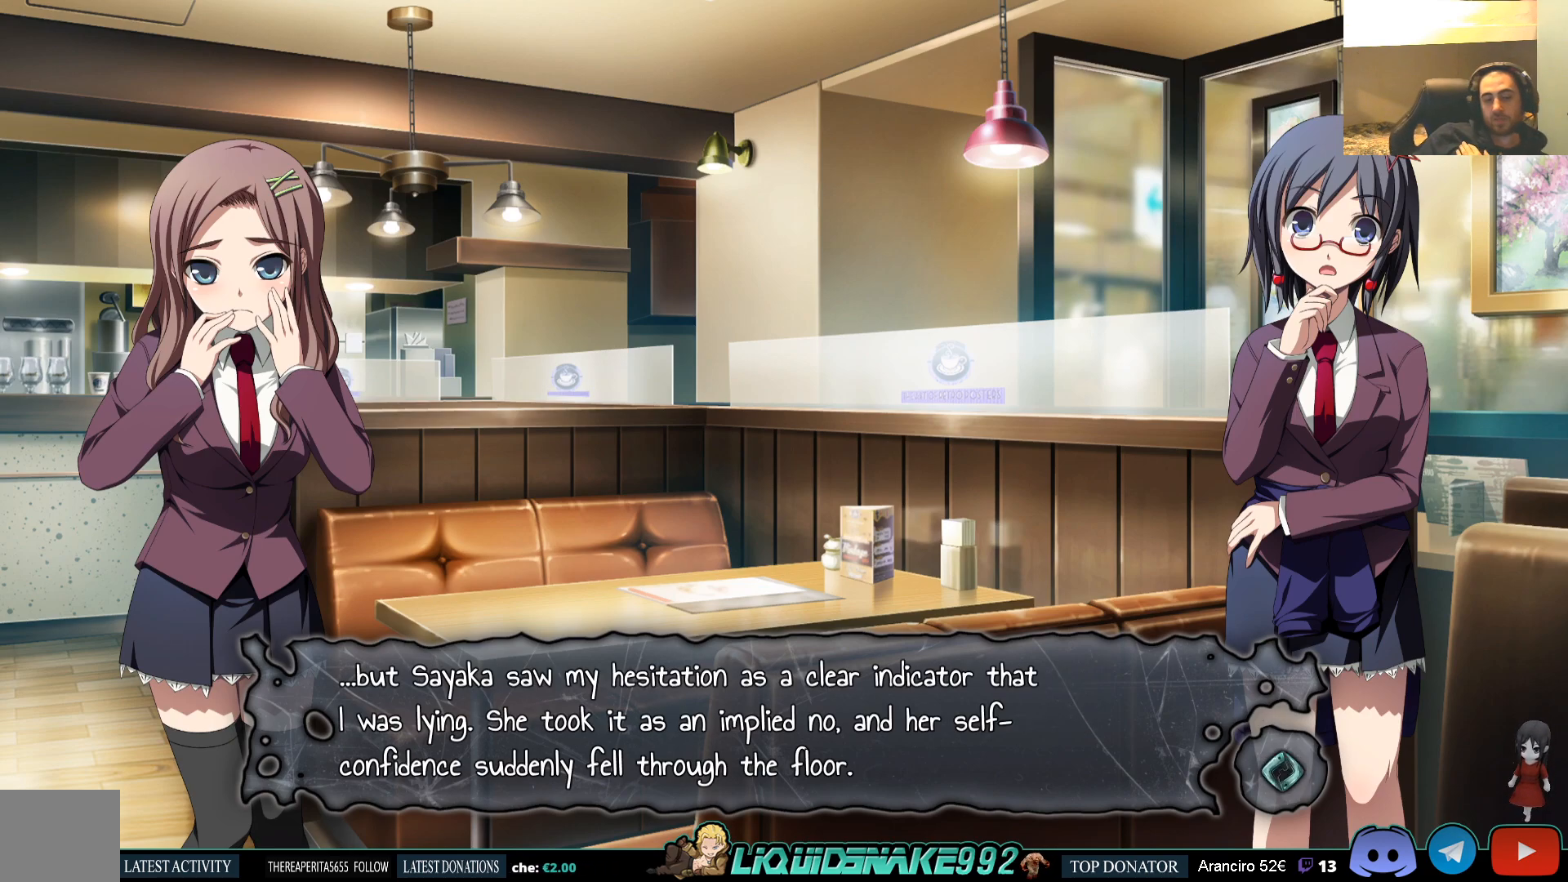
{"buttons": [], "left_stick": "center", "right_stick": "center", "events": []}
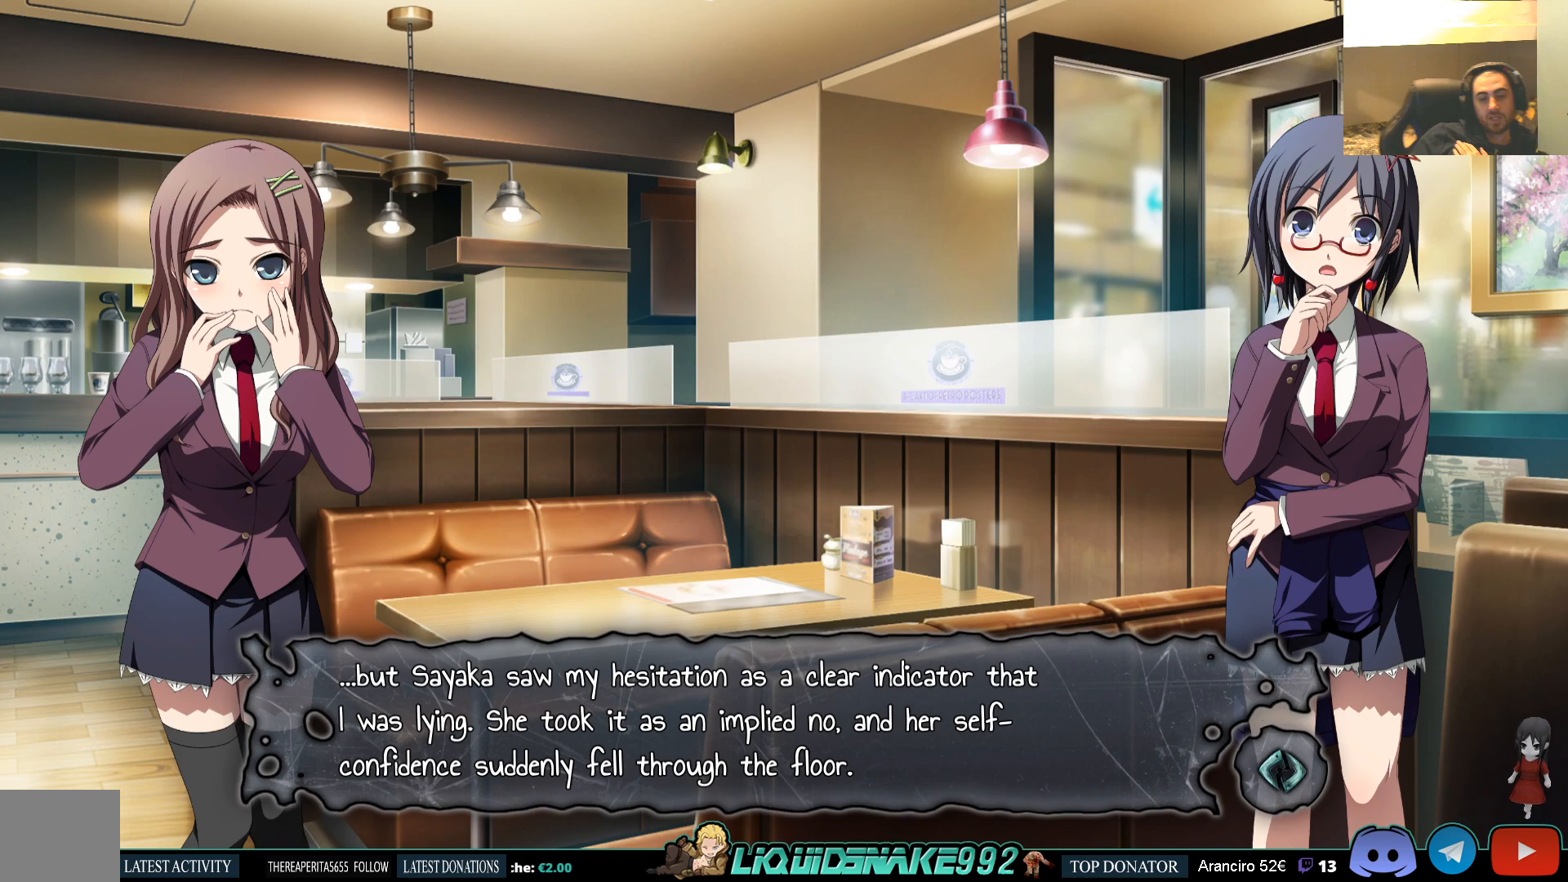
{"buttons": [], "left_stick": "center", "right_stick": "center", "events": []}
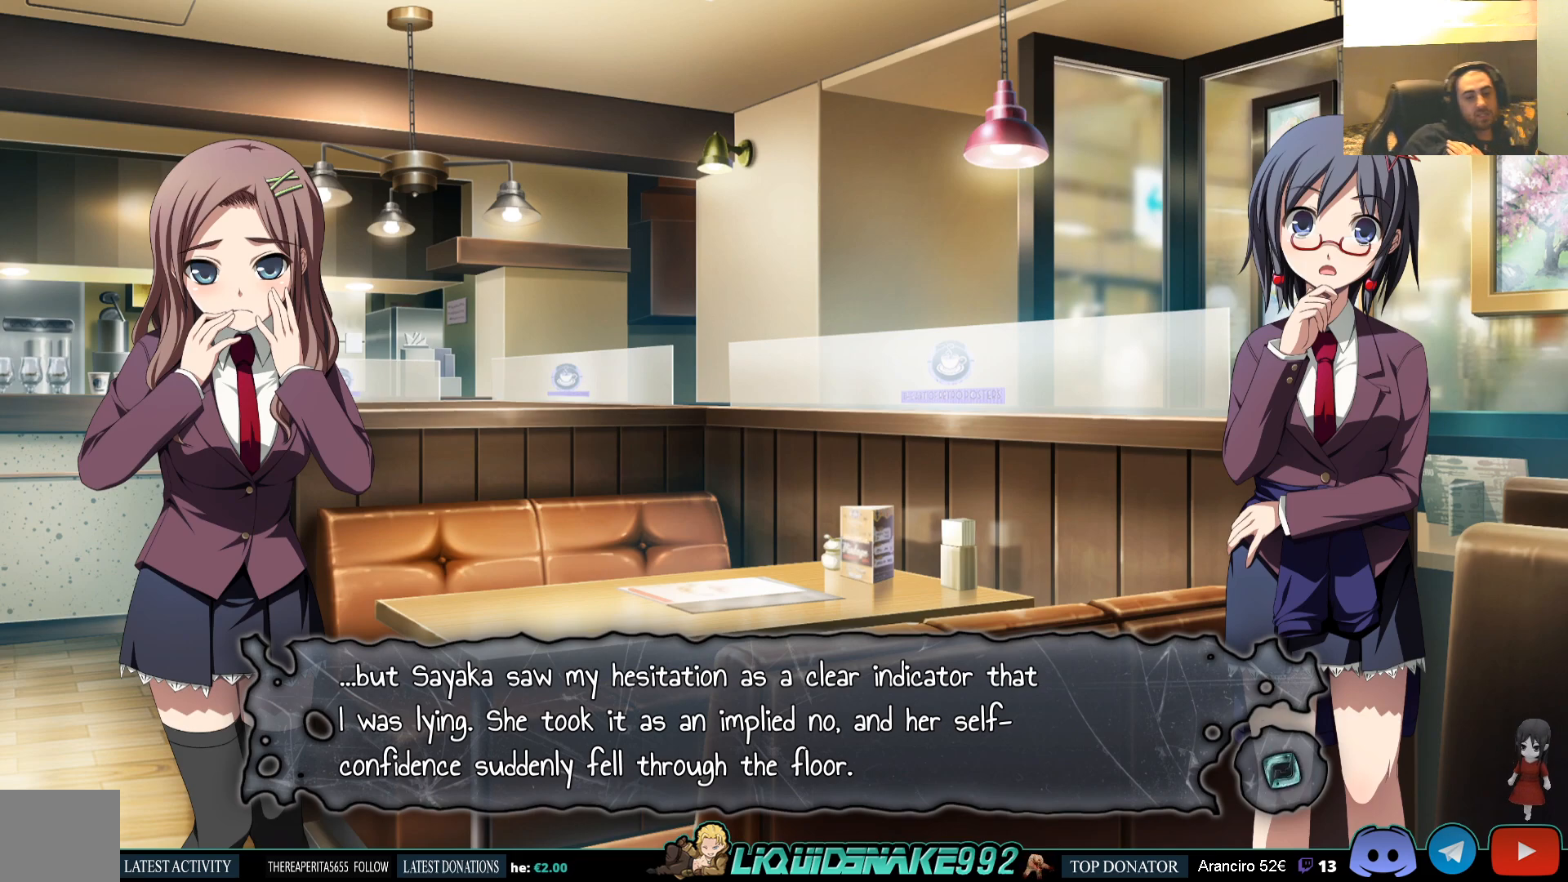
{"buttons": [], "left_stick": "center", "right_stick": "center", "events": []}
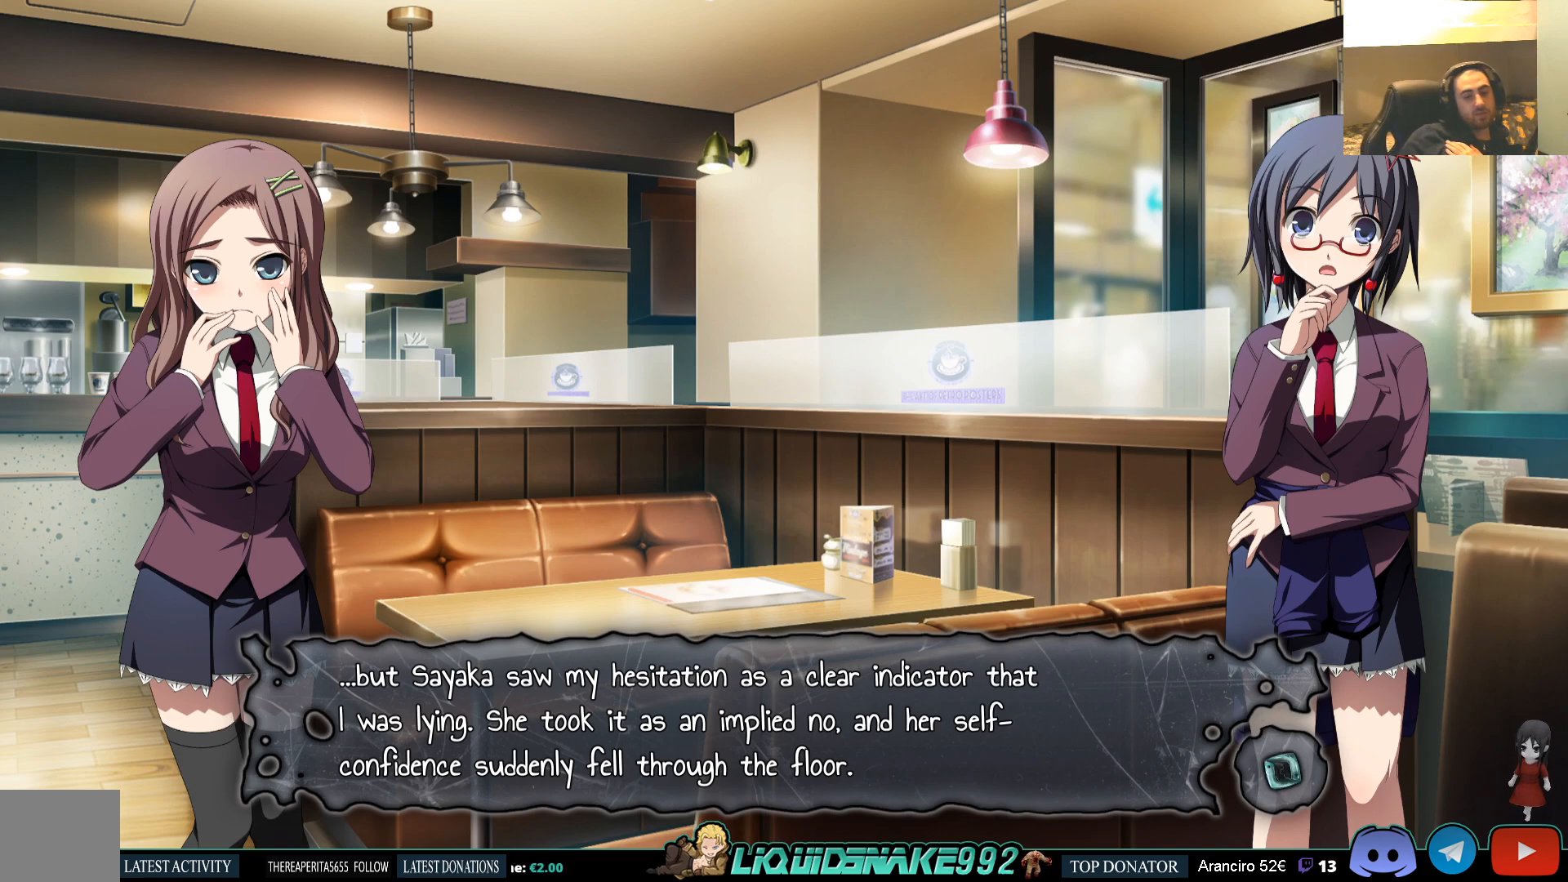
{"buttons": [], "left_stick": "center", "right_stick": "center", "events": []}
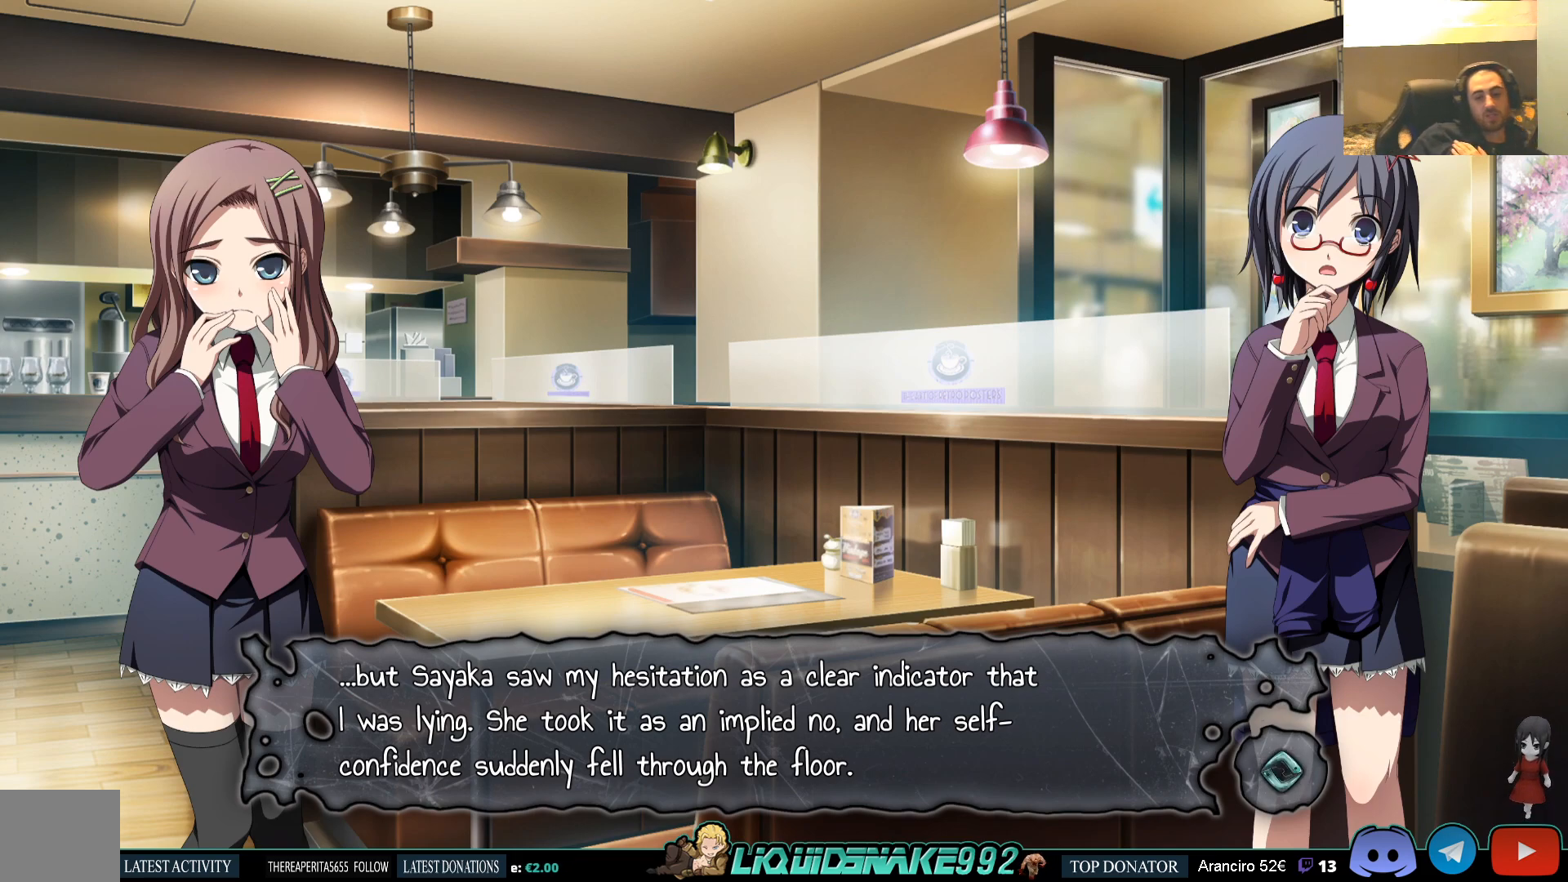
{"buttons": [], "left_stick": "center", "right_stick": "center", "events": []}